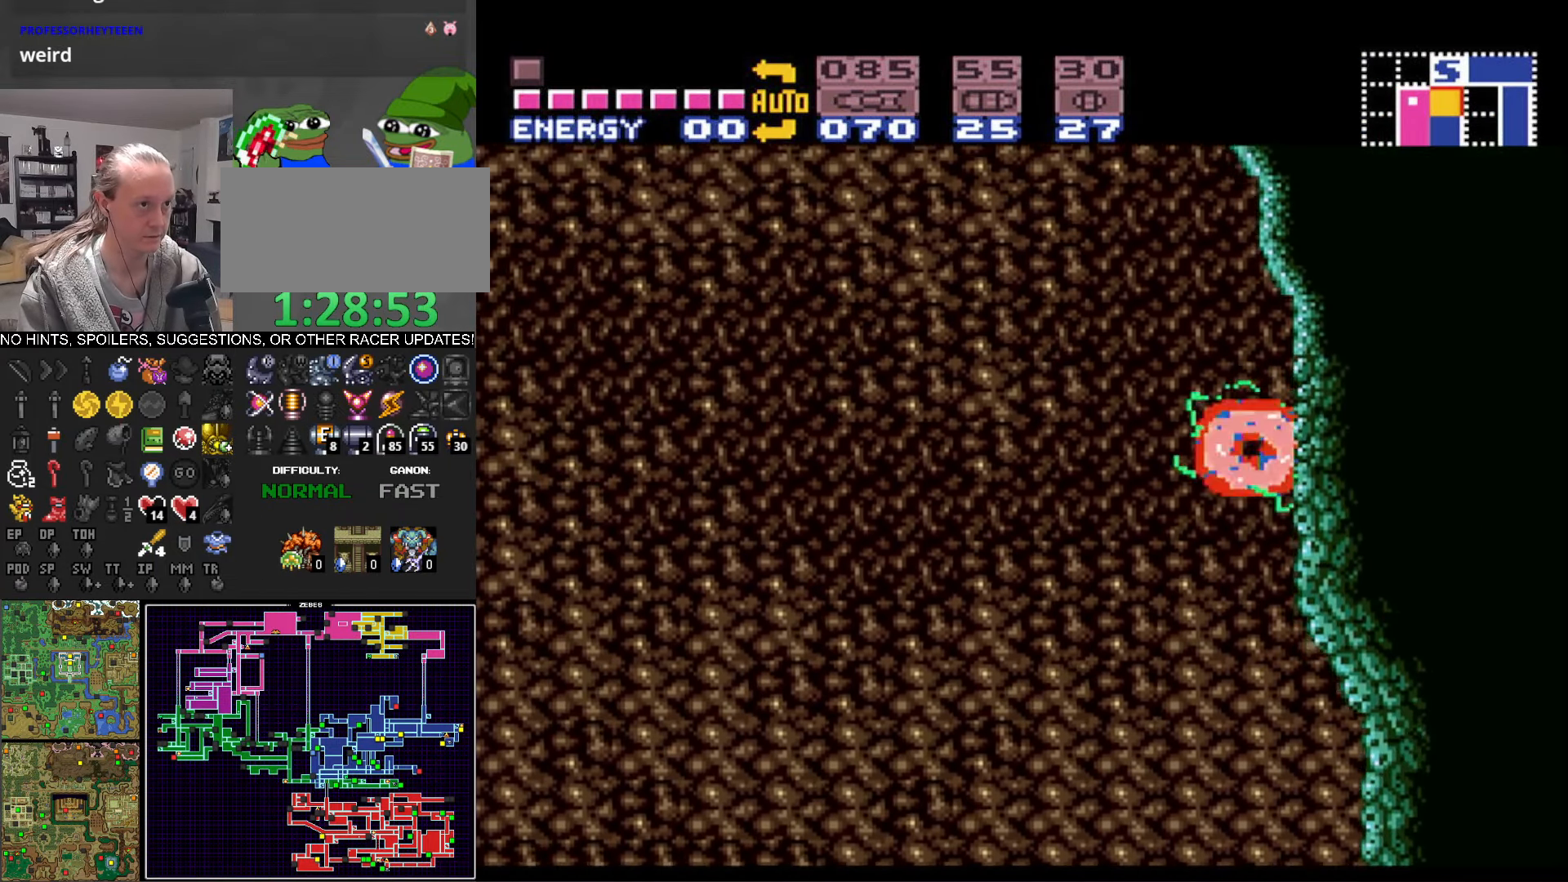
Gameplay with a controller (Nintendo layout); each line is a JSON object with the inputs held at the frame after it. "events" lists button and stick changes between this image and that frame as [ms after this image, input, new state], when the widget could be followed in between. Not read: L3 R3.
{"buttons": ["B", "DPAD_LEFT"], "events": [[417, "DPAD_RIGHT", "up"], [450, "DPAD_LEFT", "down"]]}
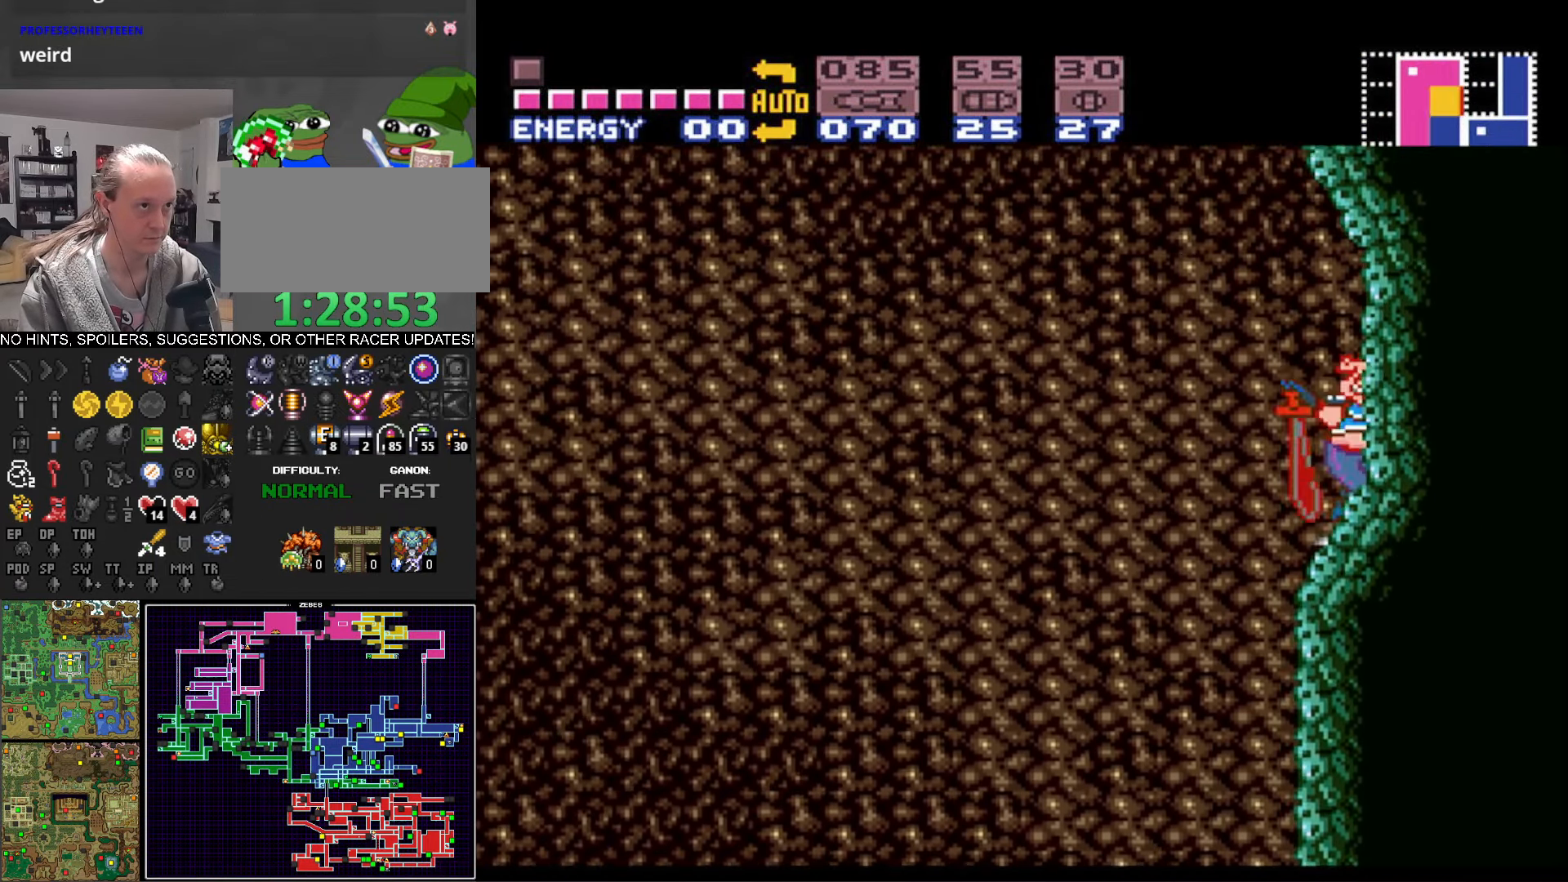
{"buttons": ["B", "DPAD_RIGHT"], "events": [[383, "DPAD_LEFT", "up"], [433, "DPAD_RIGHT", "down"]]}
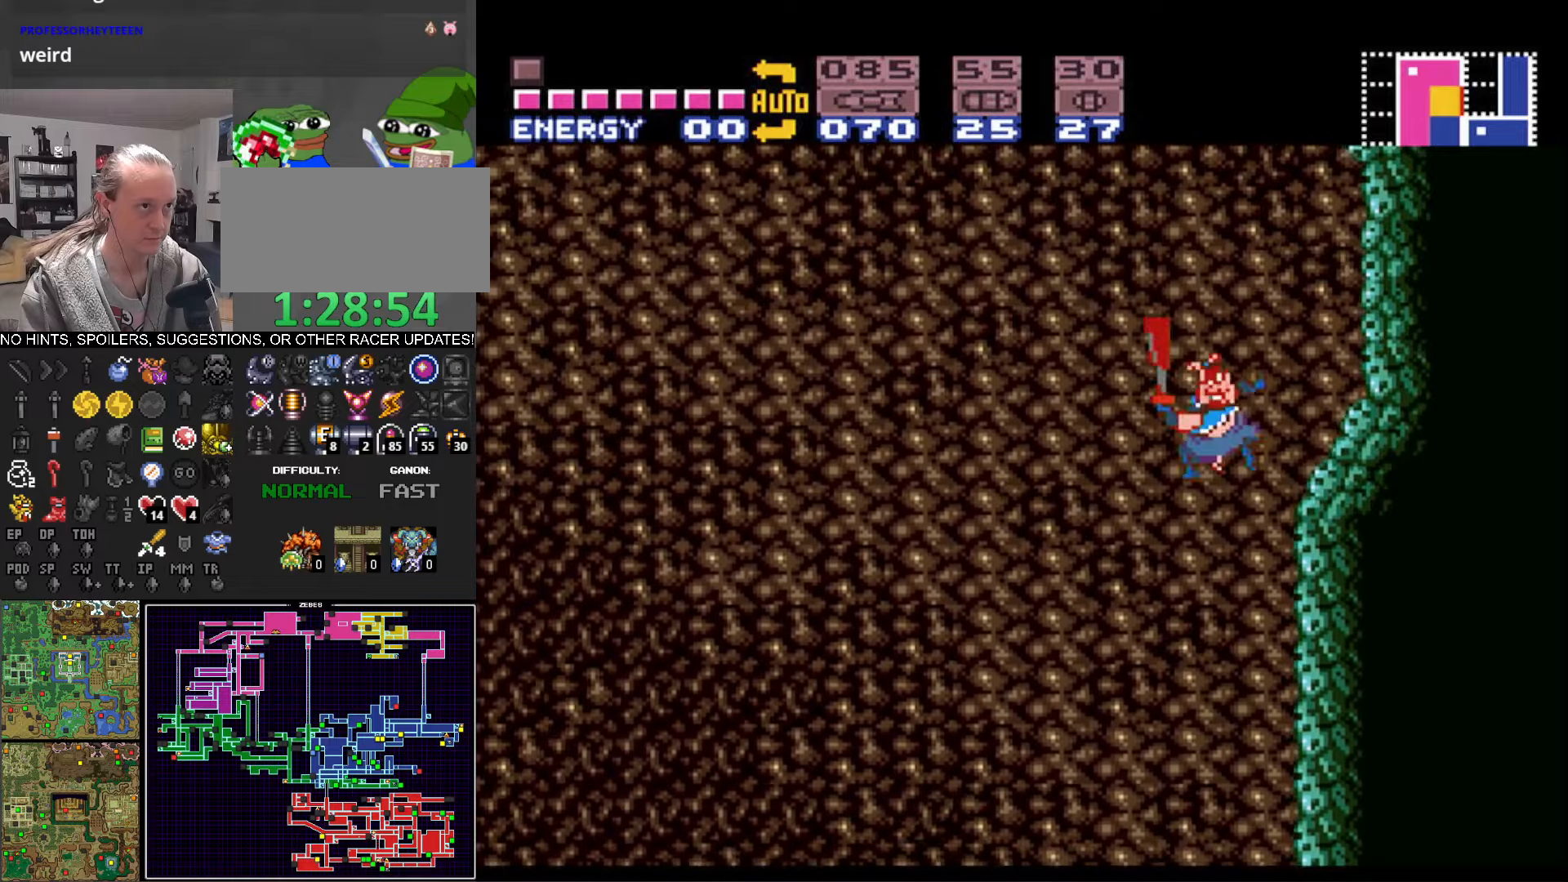
{"buttons": ["B", "DPAD_RIGHT"], "events": []}
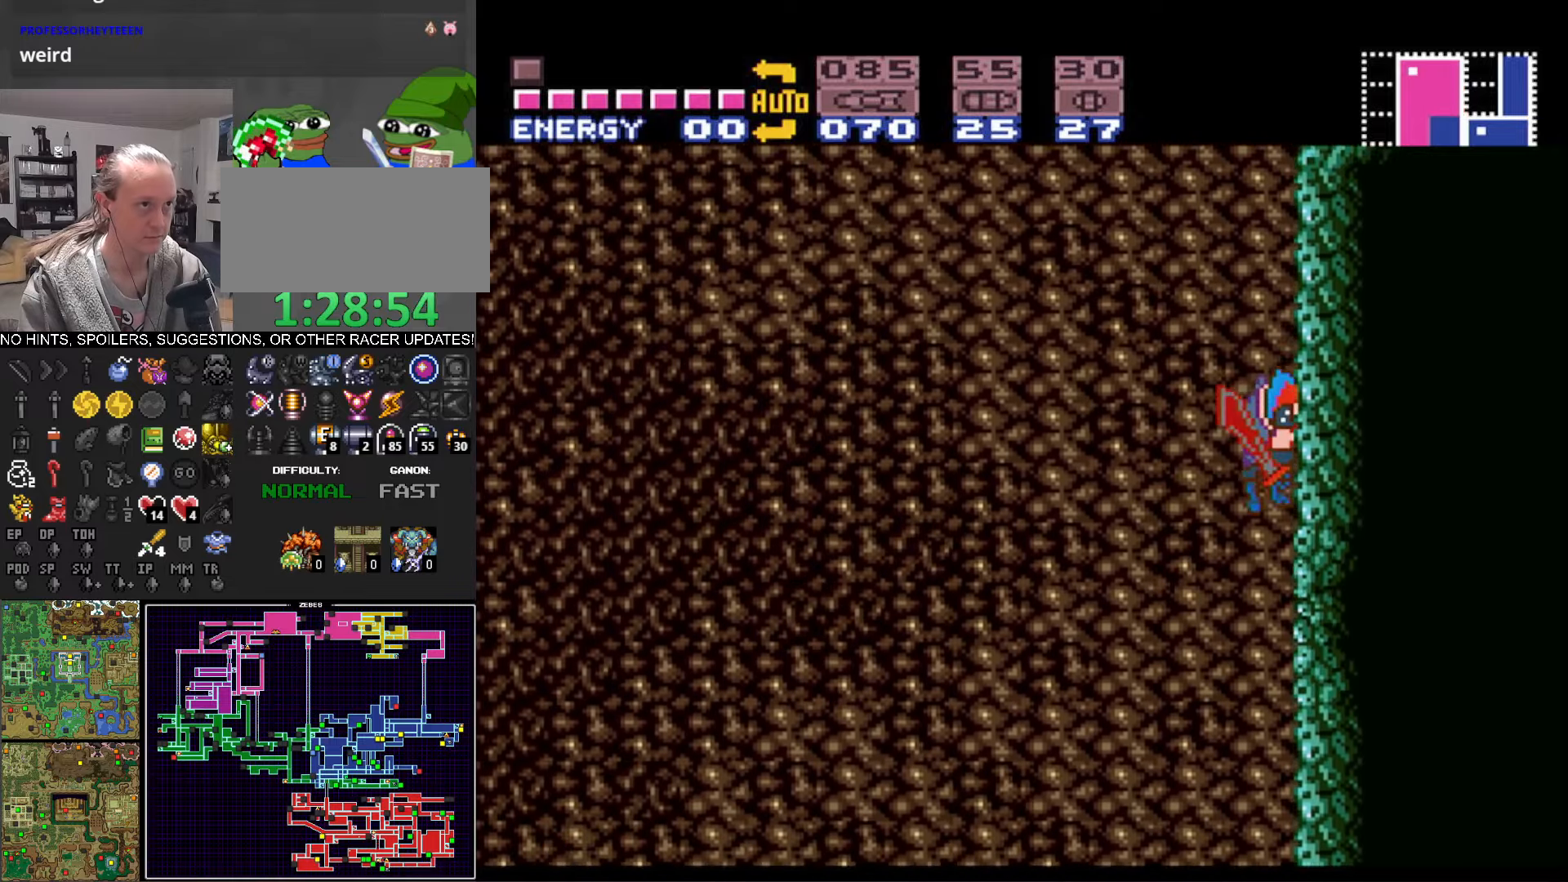
{"buttons": ["B", "DPAD_UP", "DPAD_RIGHT"], "events": [[150, "DPAD_UP", "down"], [183, "X", "down"], [316, "X", "up"]]}
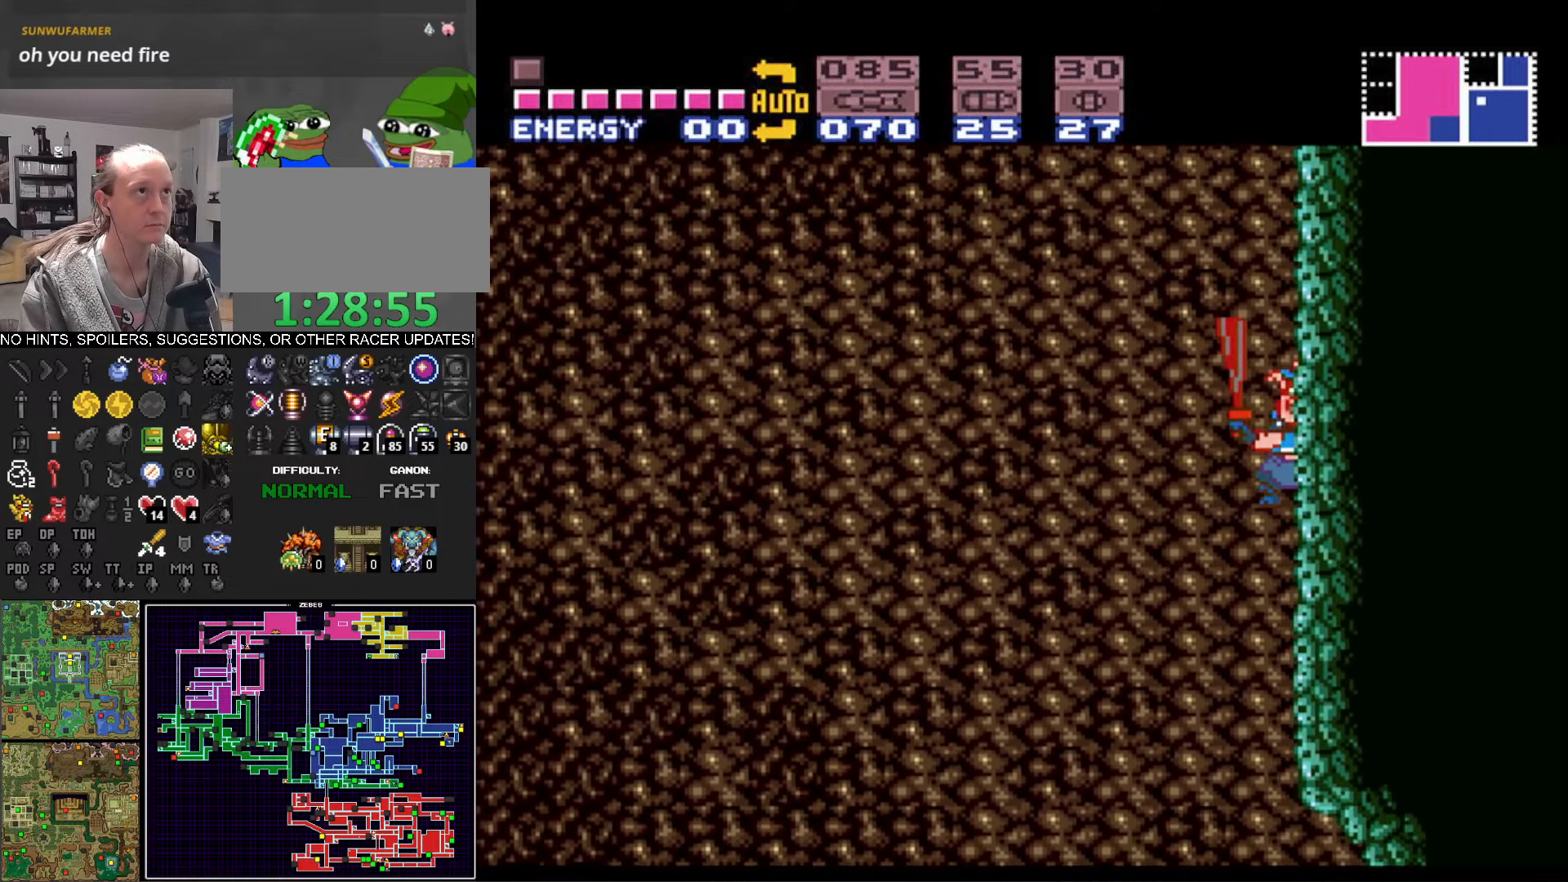
{"buttons": ["B", "DPAD_RIGHT"], "events": [[100, "DPAD_UP", "up"]]}
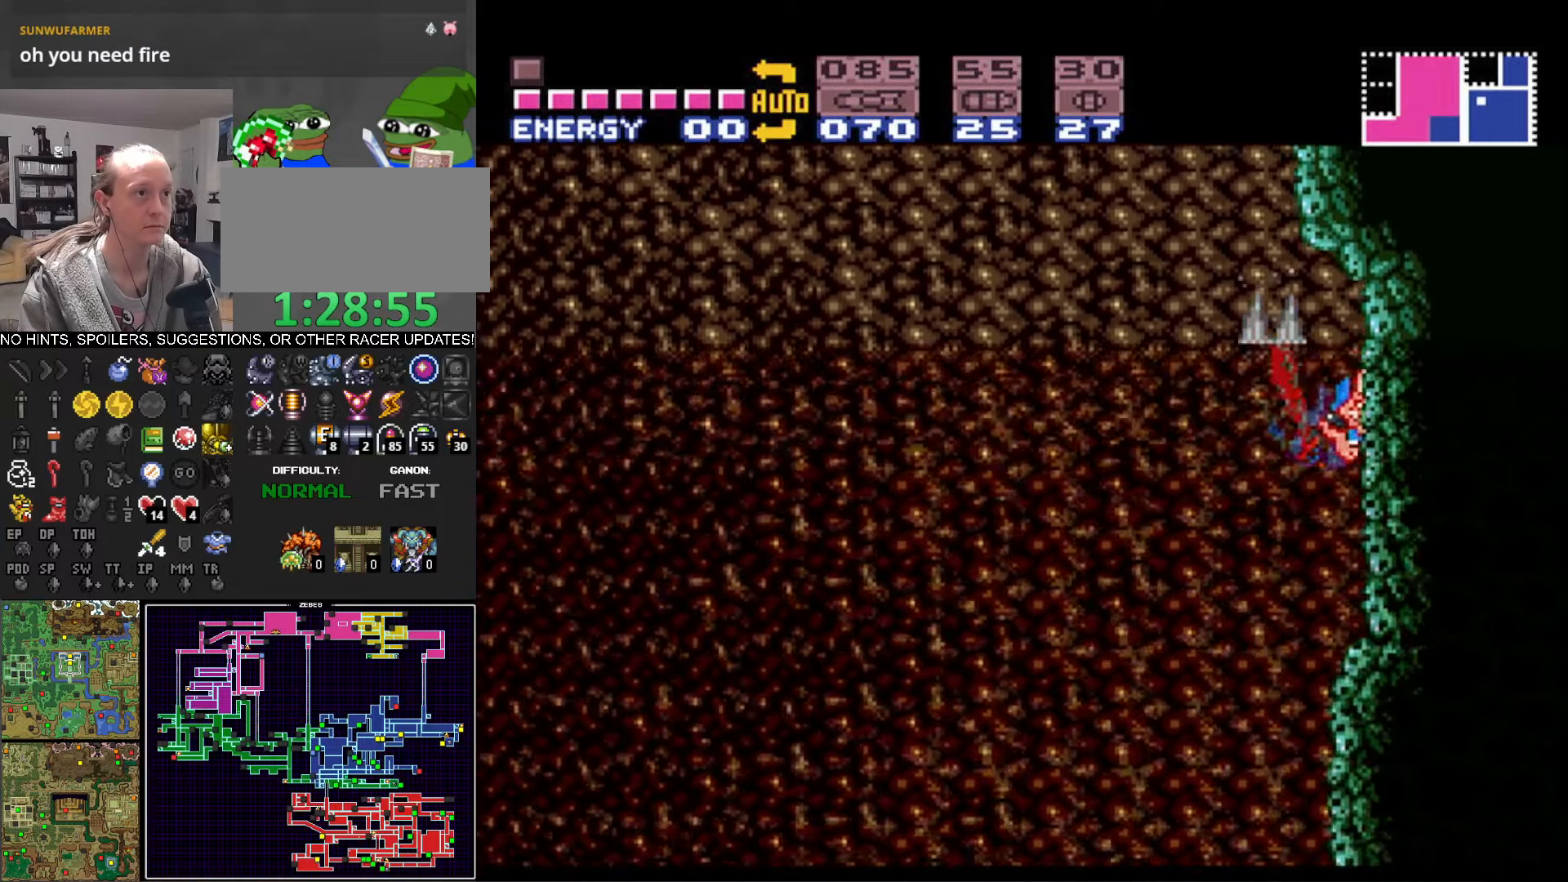
{"buttons": ["A", "B"], "events": [[116, "DPAD_UP", "down"], [150, "DPAD_LEFT", "down"], [150, "DPAD_RIGHT", "up"], [150, "DPAD_UP", "up"], [200, "B", "up"], [300, "A", "down"], [300, "B", "down"], [483, "DPAD_LEFT", "up"]]}
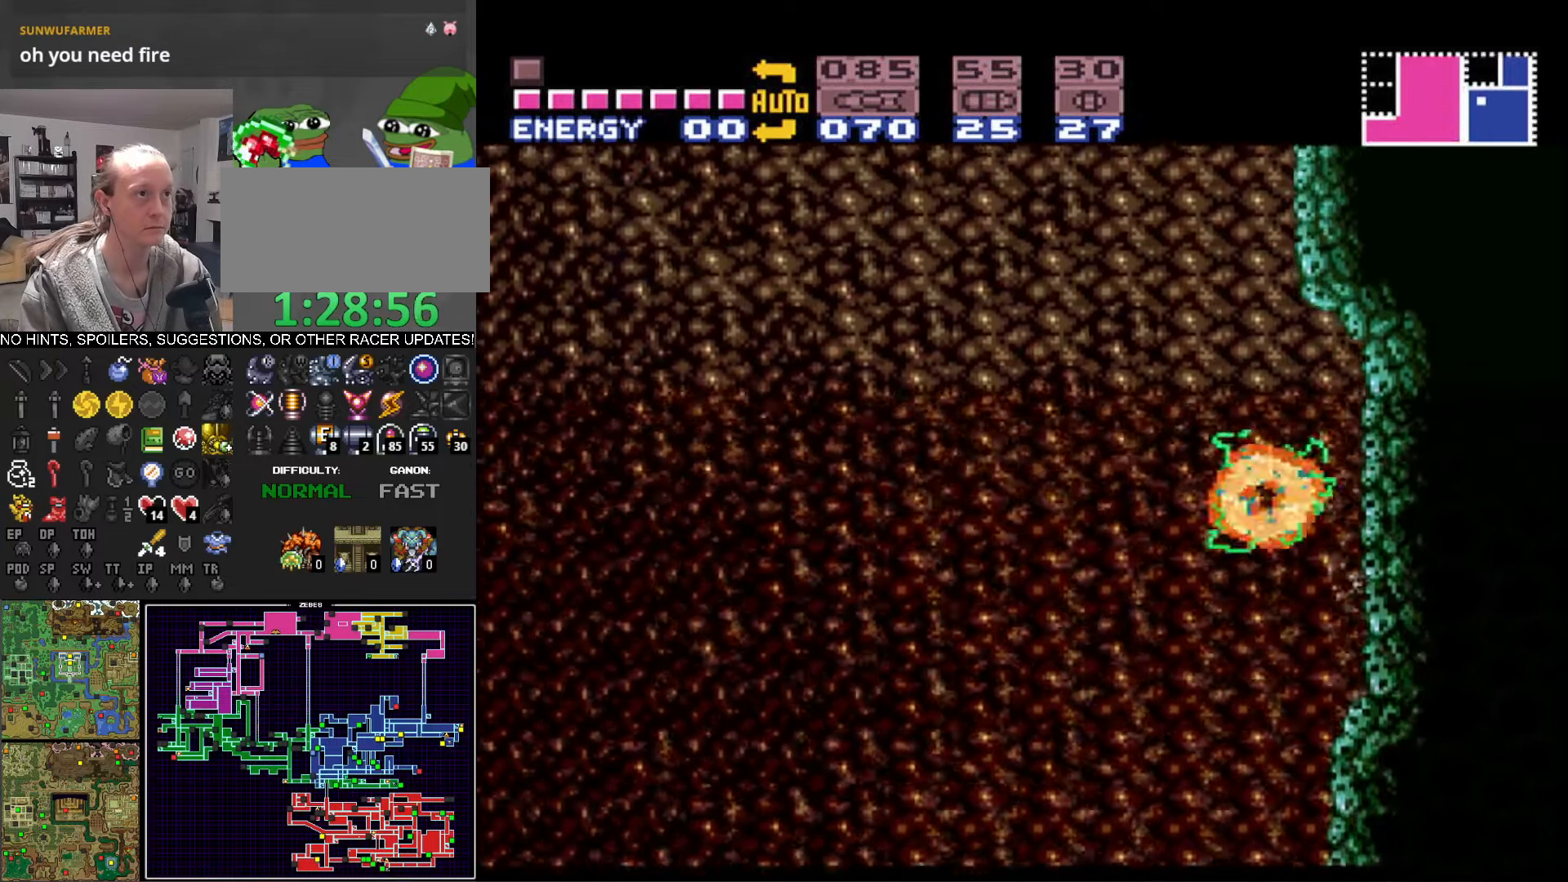
{"buttons": ["A", "B", "DPAD_LEFT"], "events": [[33, "DPAD_RIGHT", "down"], [350, "A", "up"], [350, "DPAD_RIGHT", "up"], [383, "B", "up"], [400, "DPAD_LEFT", "down"], [433, "B", "down"], [450, "A", "down"]]}
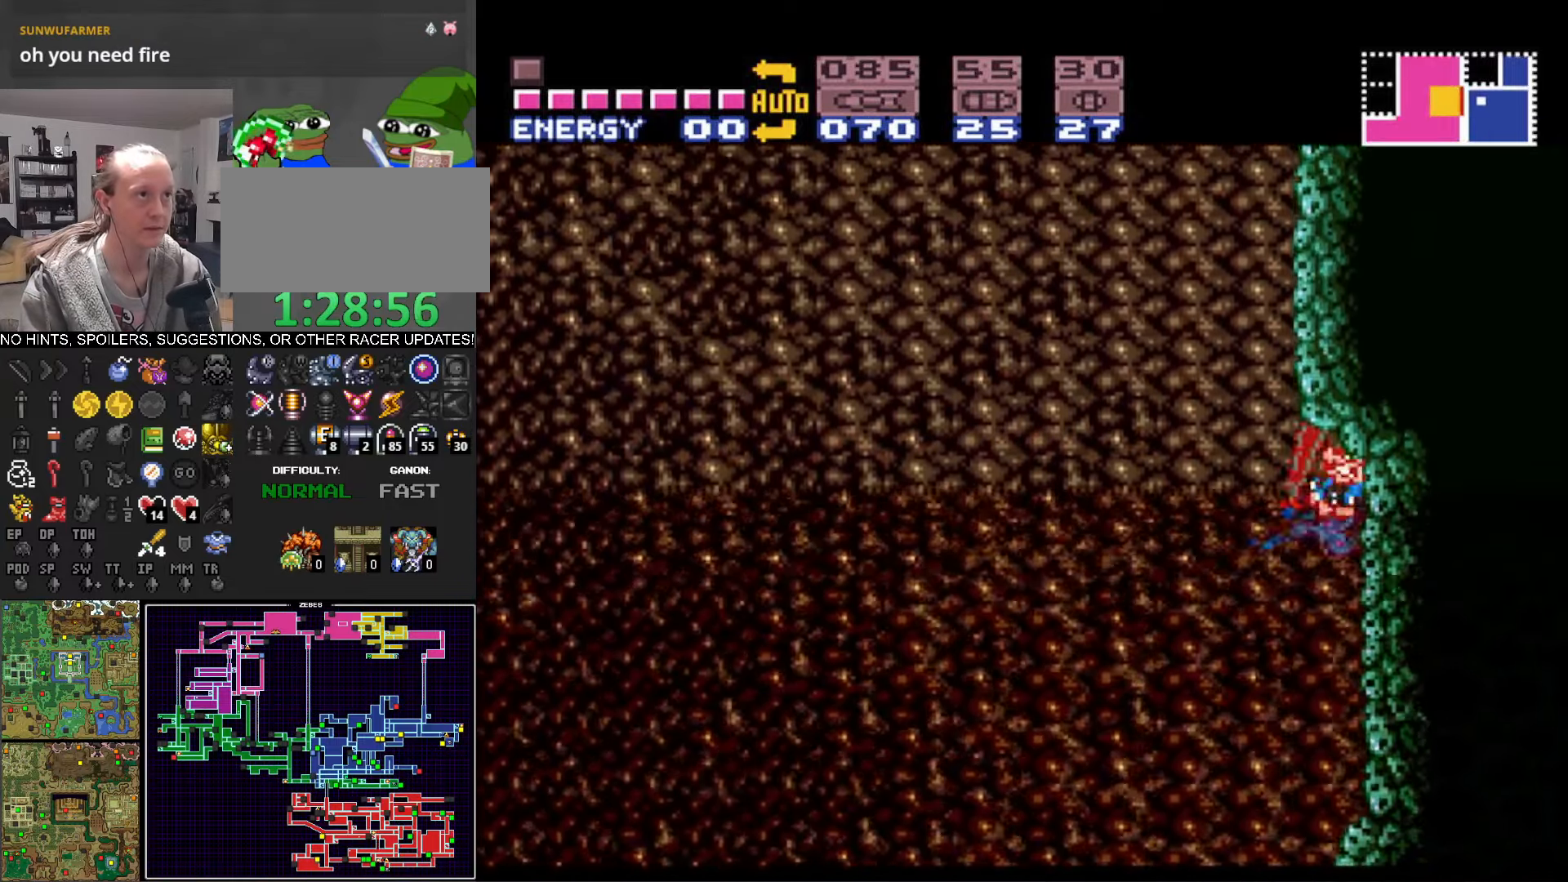
{"buttons": ["A", "B"], "events": [[50, "A", "up"], [66, "DPAD_LEFT", "up"], [100, "DPAD_LEFT", "down"], [300, "DPAD_LEFT", "up"], [333, "DPAD_RIGHT", "down"], [450, "A", "down"], [483, "DPAD_RIGHT", "up"]]}
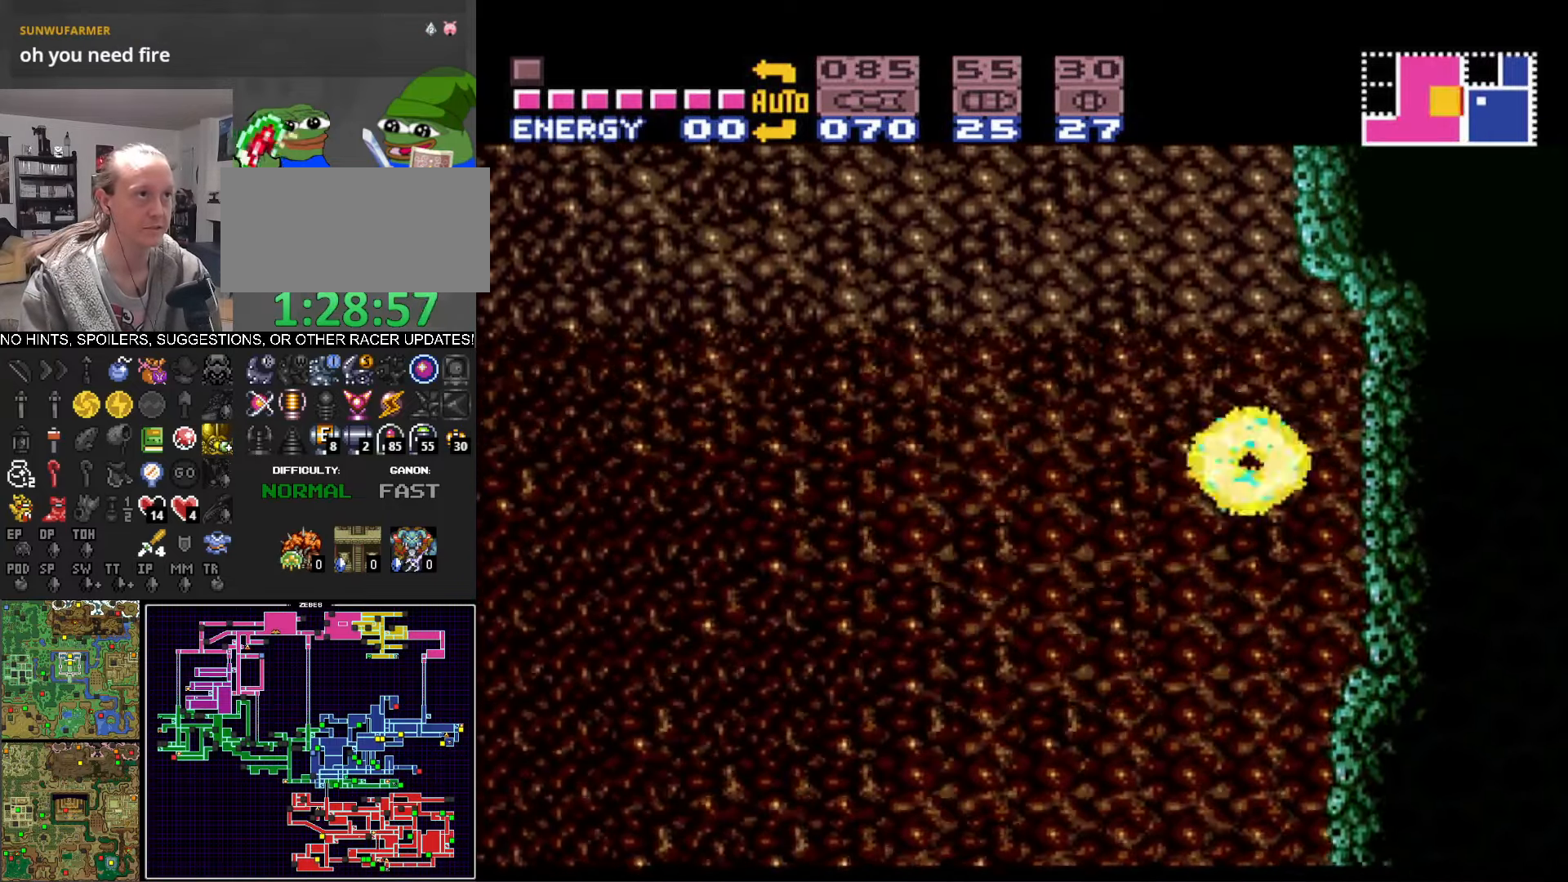
{"buttons": ["A", "B", "DPAD_LEFT"], "events": [[50, "DPAD_LEFT", "down"], [150, "DPAD_LEFT", "up"], [183, "DPAD_RIGHT", "down"], [383, "DPAD_RIGHT", "up"], [400, "A", "up"], [400, "B", "up"], [450, "DPAD_LEFT", "down"], [500, "A", "down"], [500, "B", "down"]]}
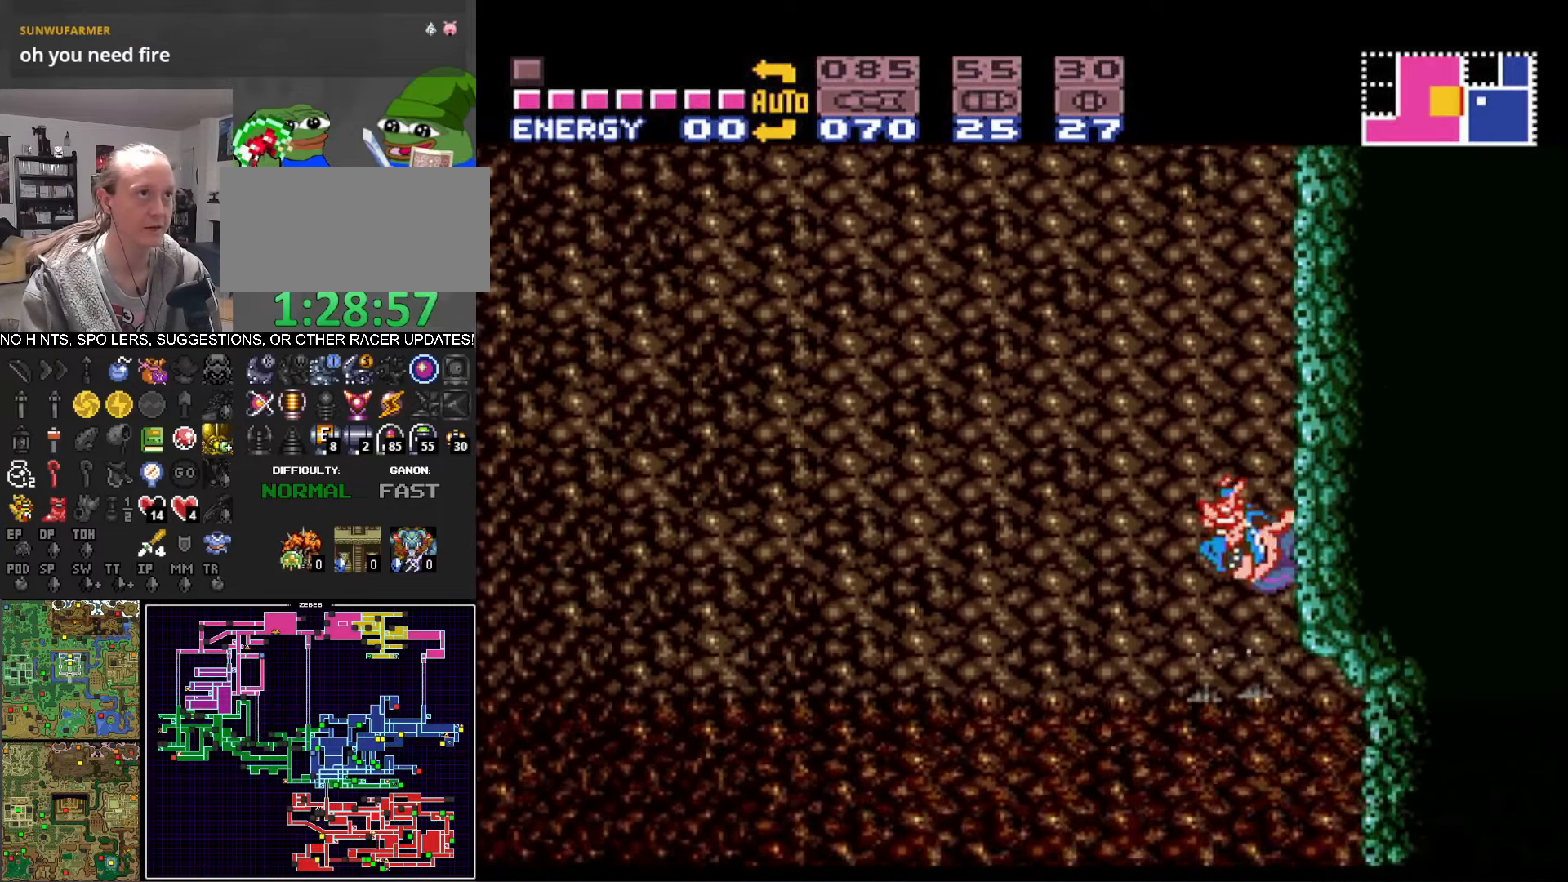
{"buttons": ["A", "B", "DPAD_LEFT"], "events": [[83, "DPAD_LEFT", "up"], [116, "DPAD_RIGHT", "down"], [350, "DPAD_RIGHT", "up"], [383, "A", "up"], [383, "B", "up"], [400, "DPAD_LEFT", "down"], [433, "A", "down"], [433, "B", "down"]]}
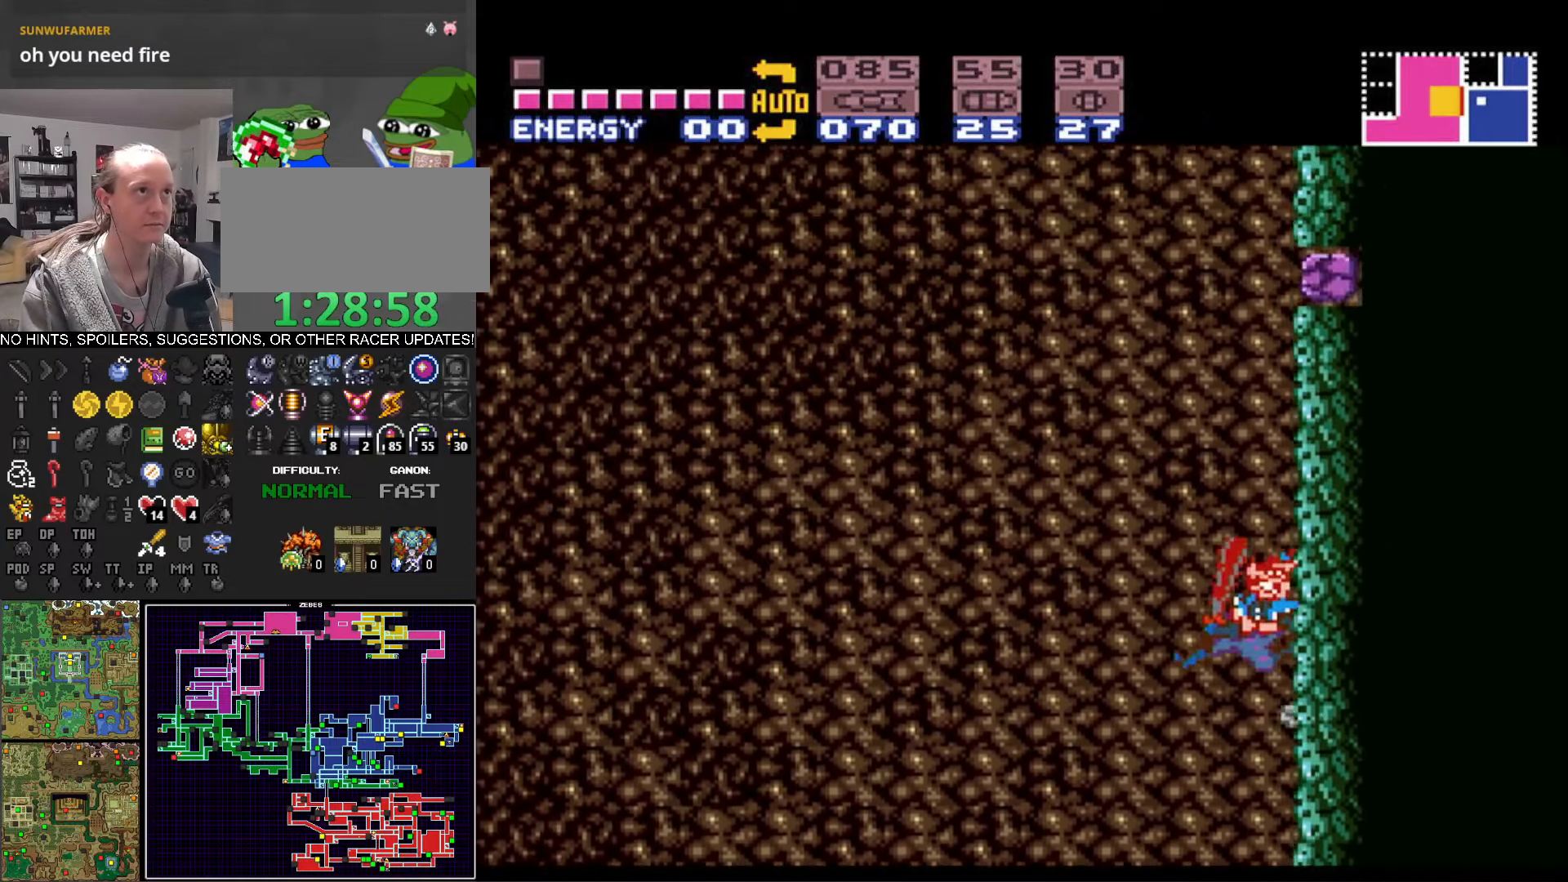
{"buttons": ["A", "B", "X", "DPAD_RIGHT"], "events": [[83, "DPAD_LEFT", "up"], [133, "DPAD_RIGHT", "down"], [483, "X", "down"]]}
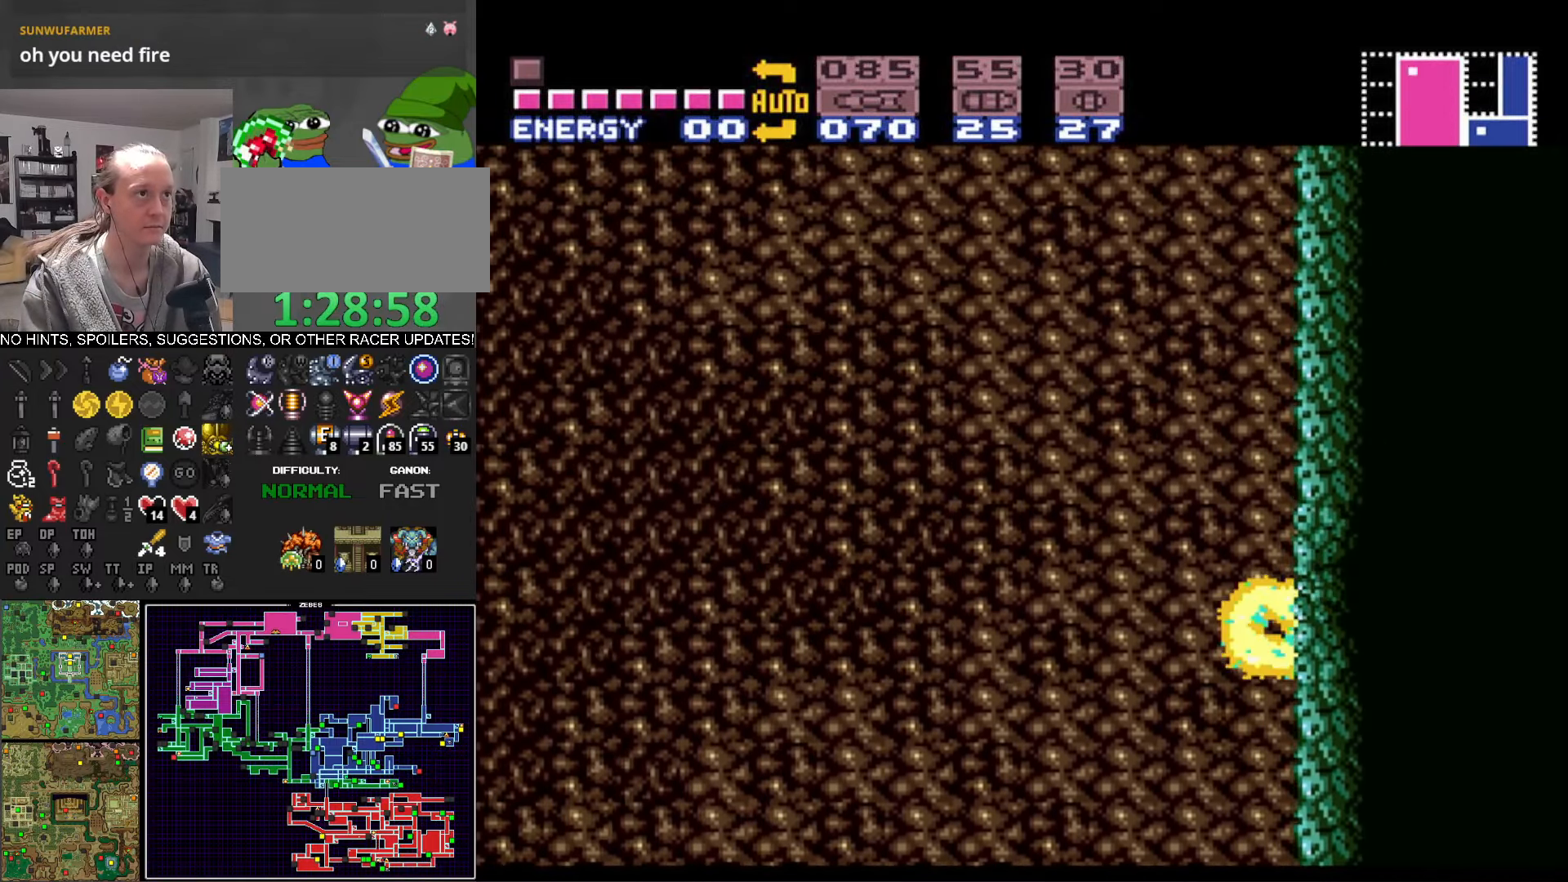
{"buttons": ["B"], "events": [[116, "X", "up"], [183, "A", "up"], [200, "X", "down"], [300, "X", "up"], [433, "DPAD_RIGHT", "up"]]}
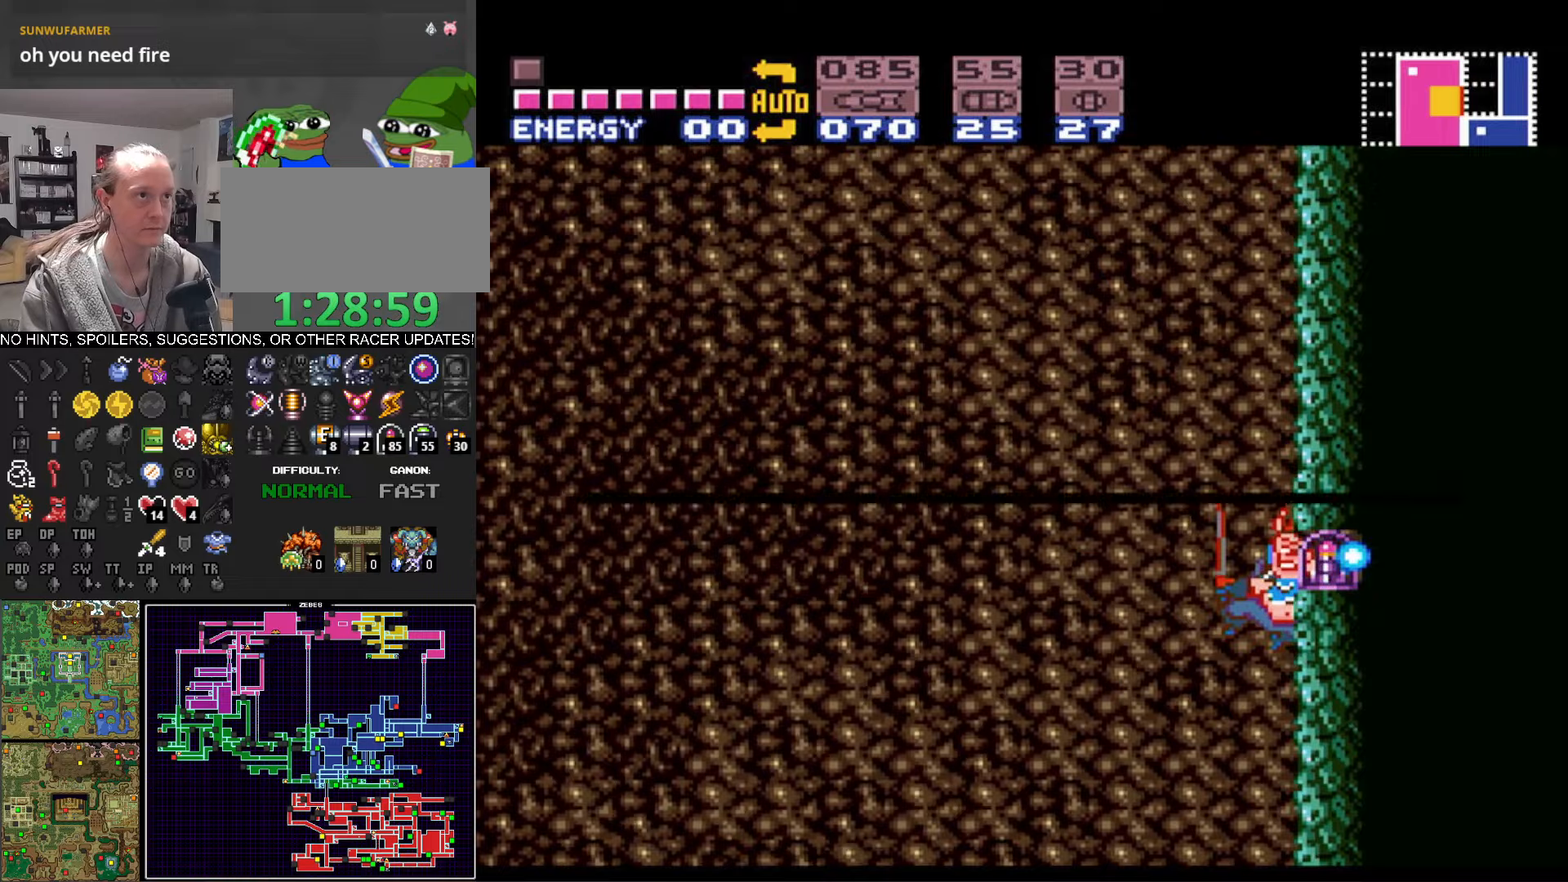
{"buttons": ["B", "DPAD_LEFT"], "events": [[33, "DPAD_LEFT", "down"]]}
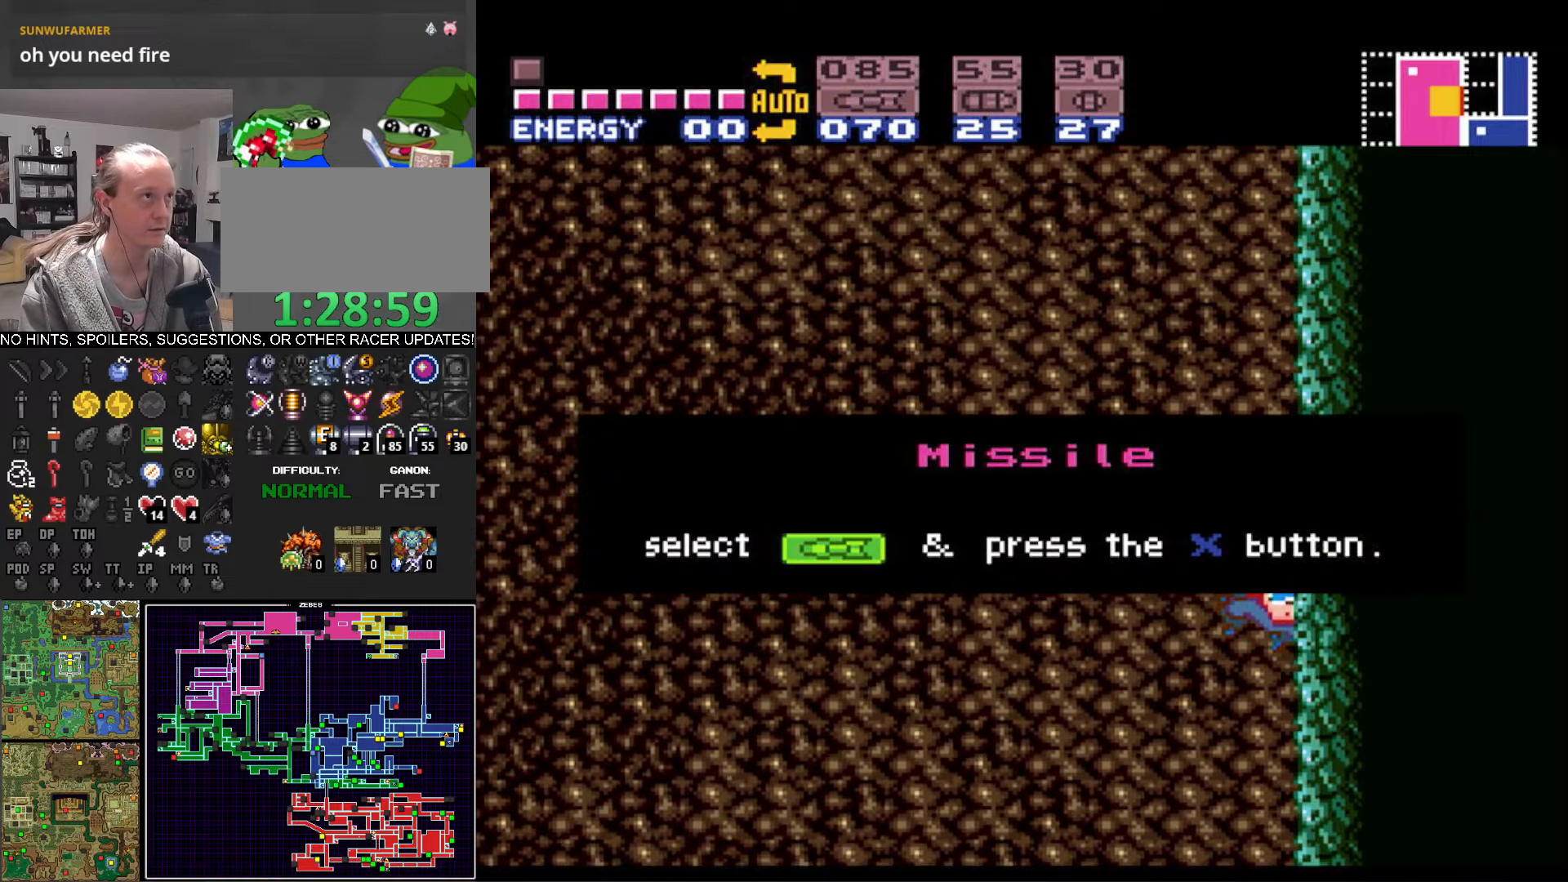
{"buttons": ["B", "DPAD_LEFT"], "events": []}
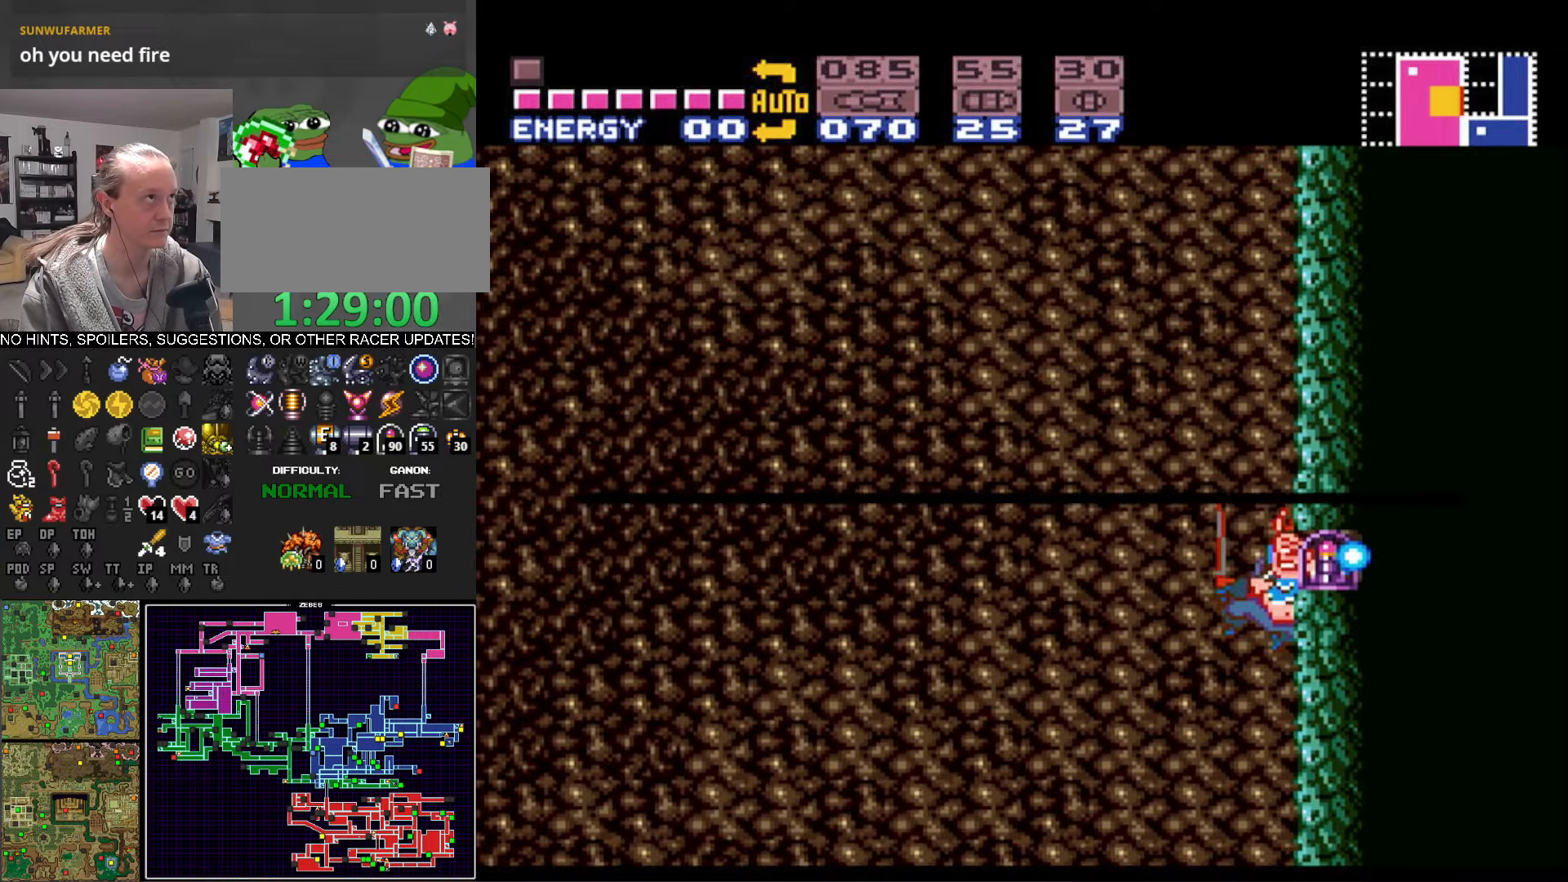
{"buttons": ["B"], "events": [[33, "DPAD_LEFT", "up"], [317, "DPAD_LEFT", "down"], [367, "DPAD_LEFT", "up"]]}
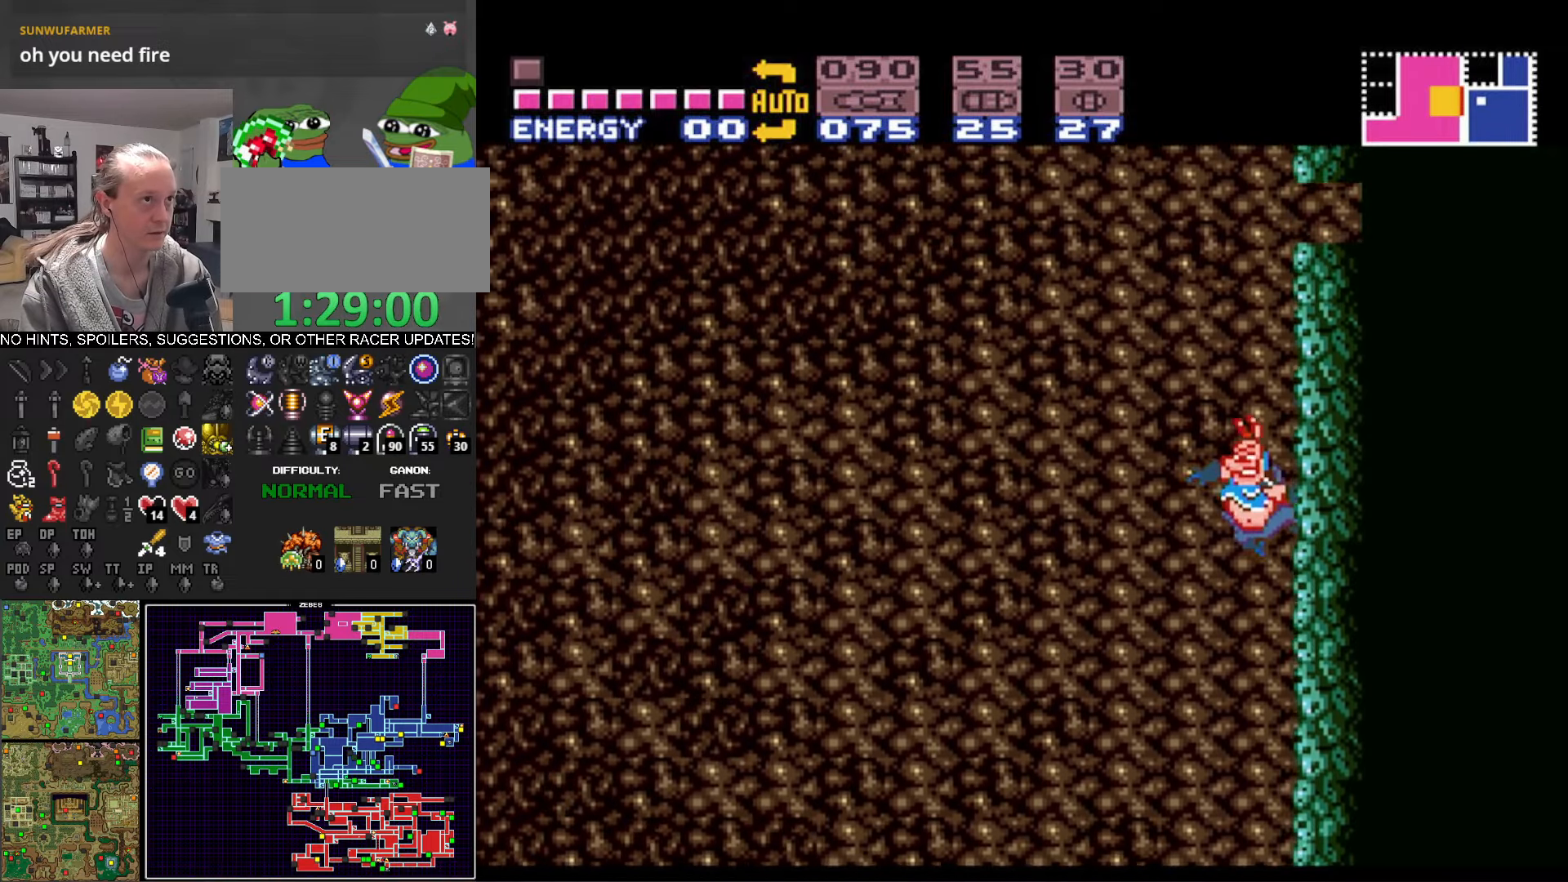
{"buttons": ["B"], "events": [[100, "Y", "down"], [217, "Y", "up"]]}
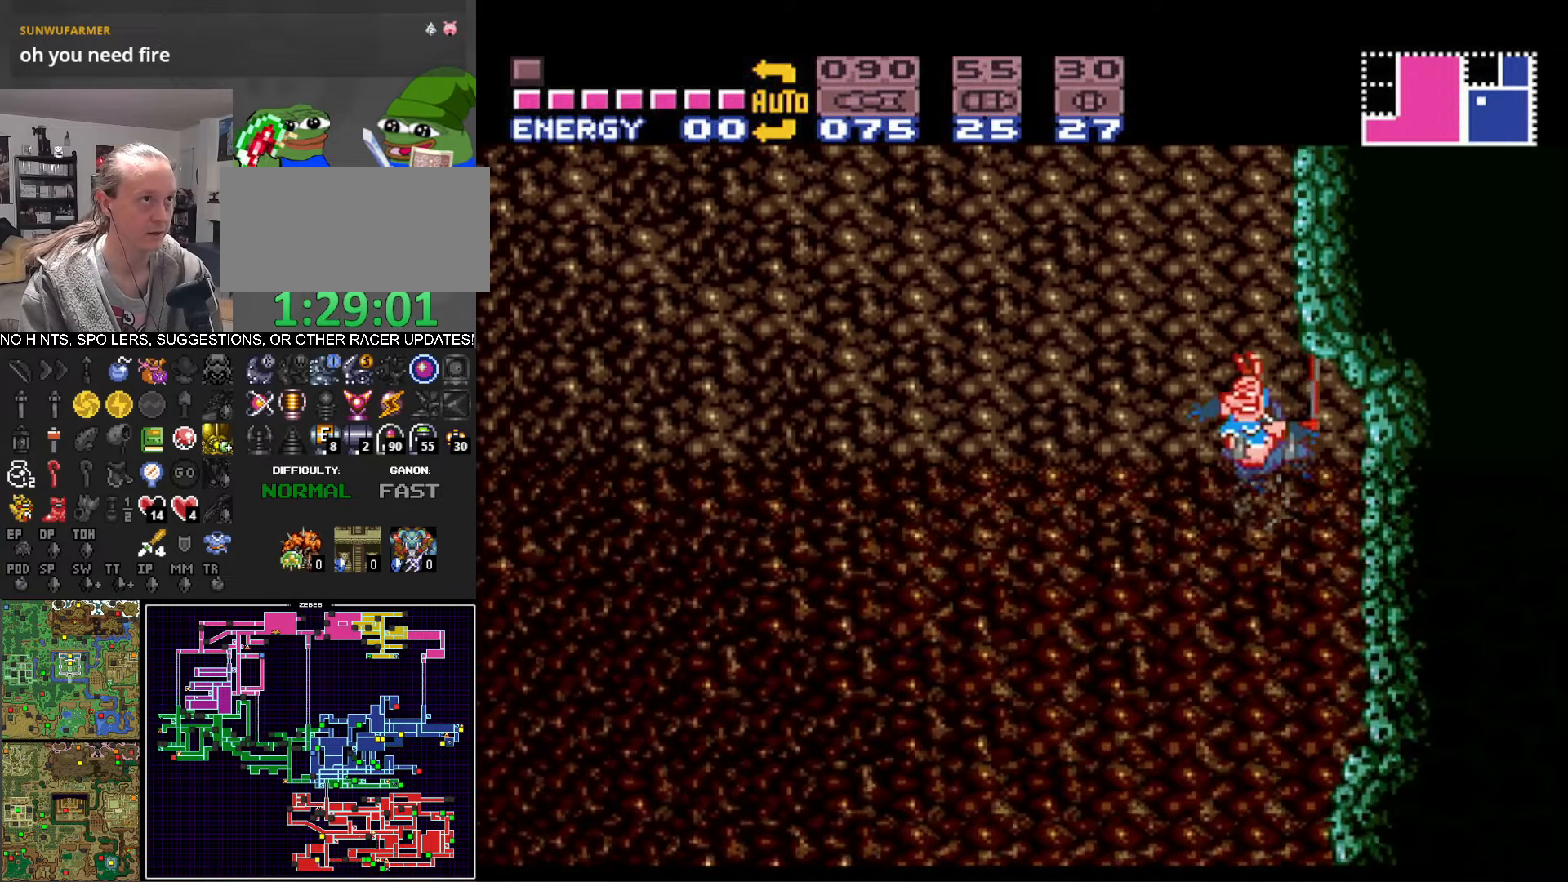
{"buttons": ["B"], "events": []}
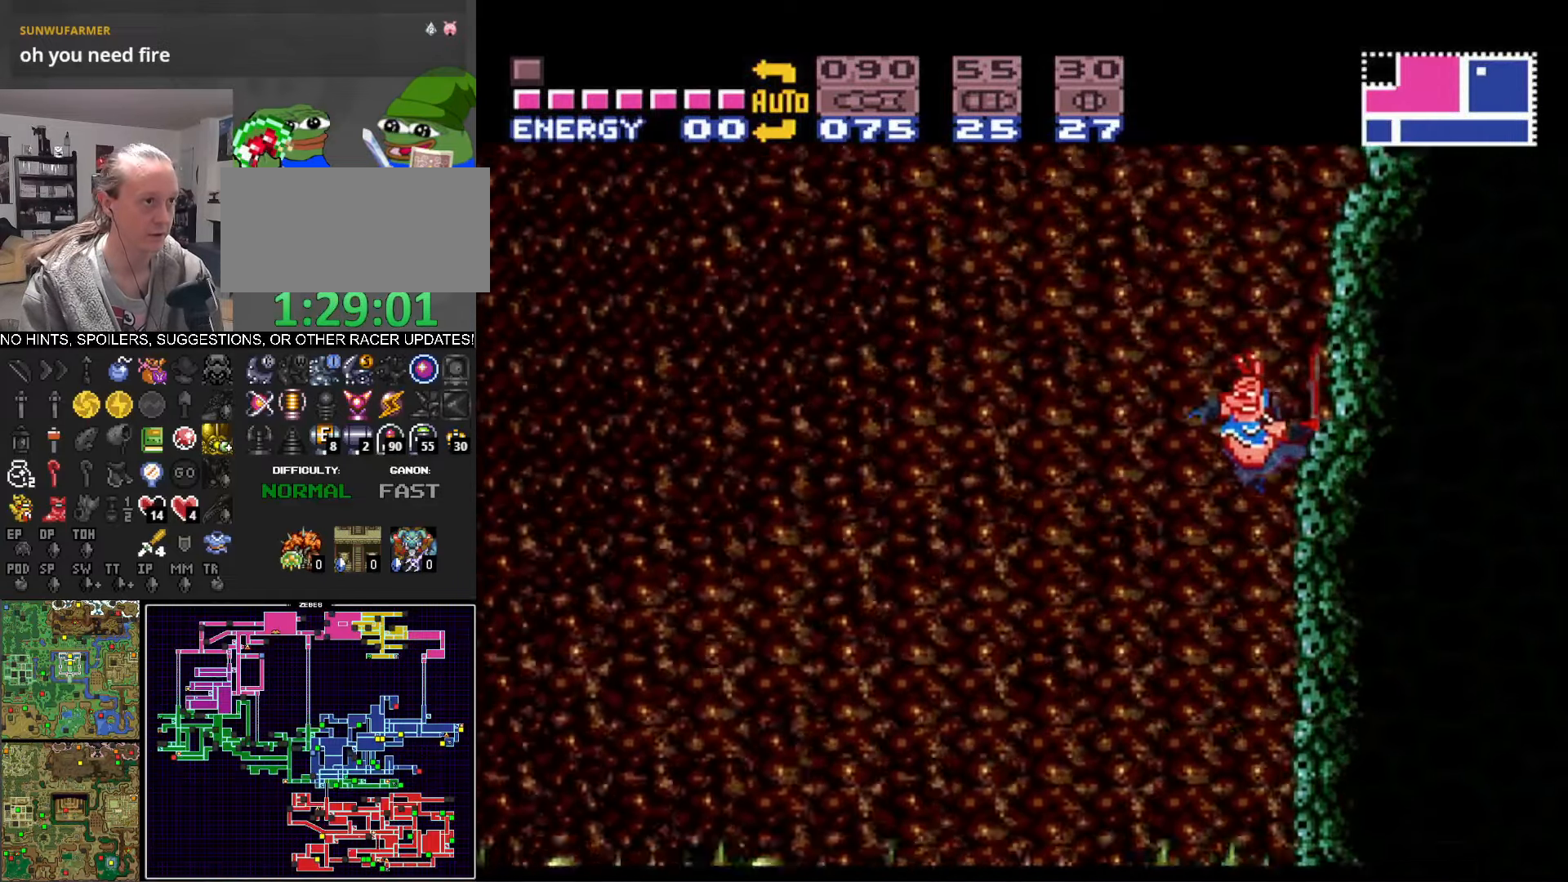
{"buttons": ["B", "DPAD_LEFT"], "events": [[267, "DPAD_LEFT", "down"]]}
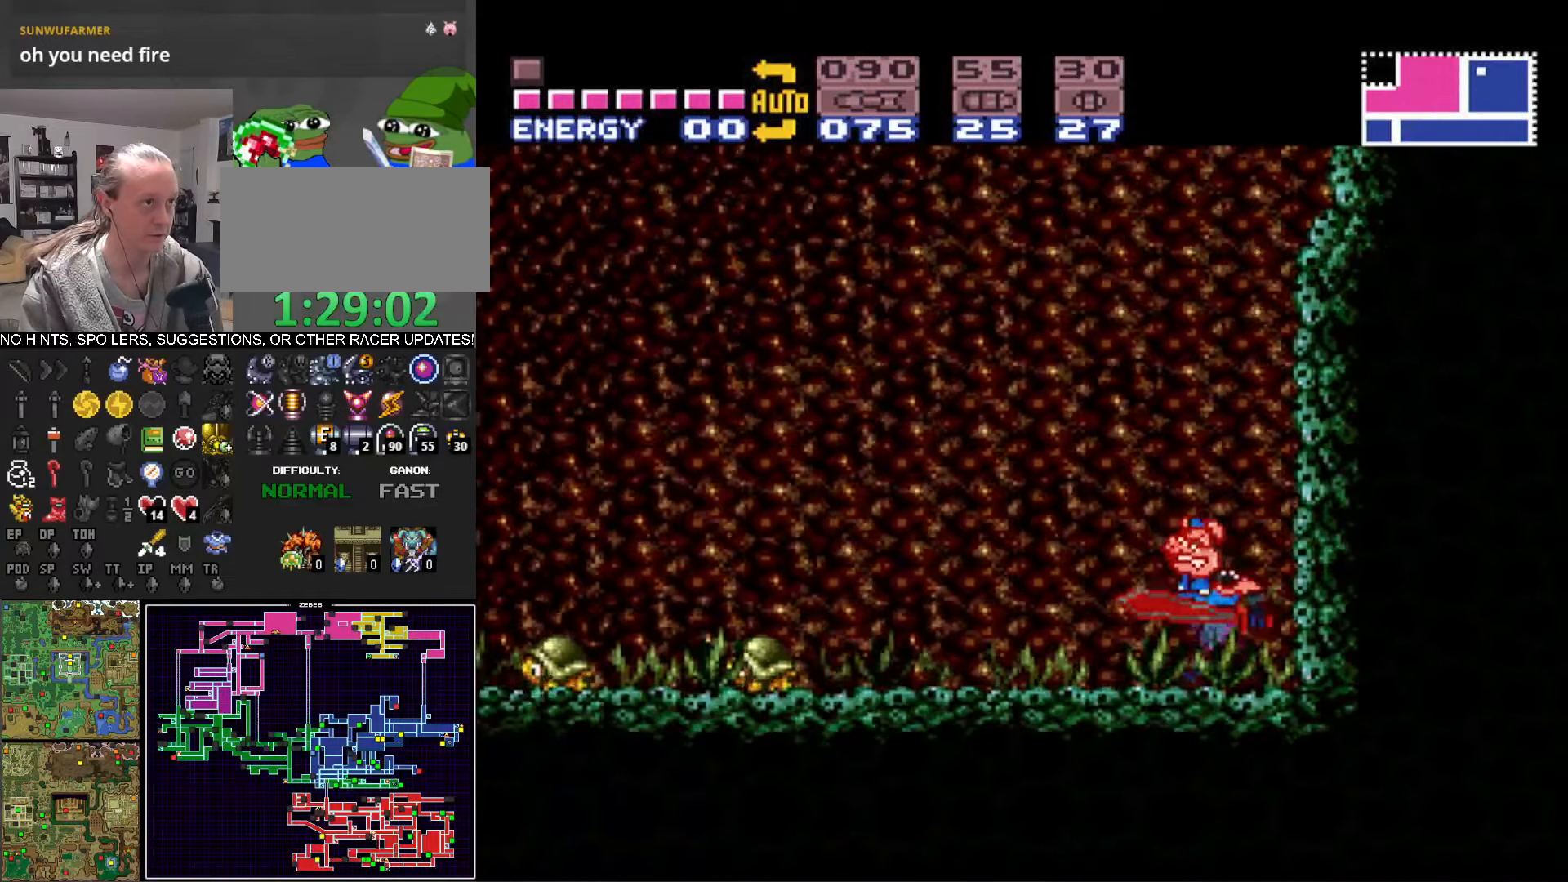
{"buttons": ["A", "B", "DPAD_LEFT"], "events": [[317, "A", "down"]]}
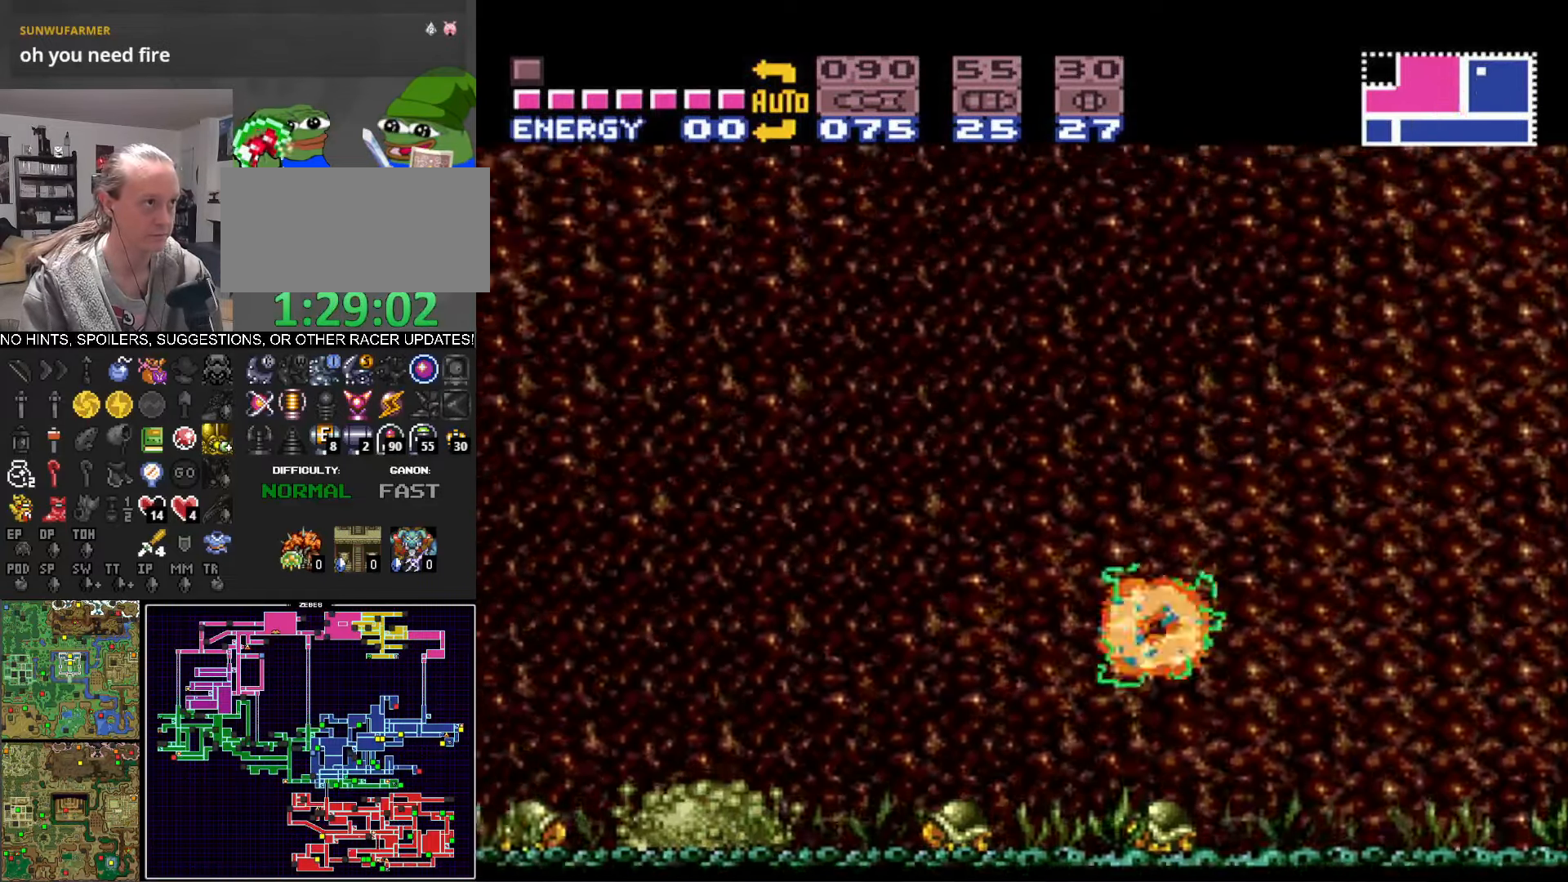
{"buttons": ["B", "DPAD_LEFT"], "events": [[417, "A", "up"]]}
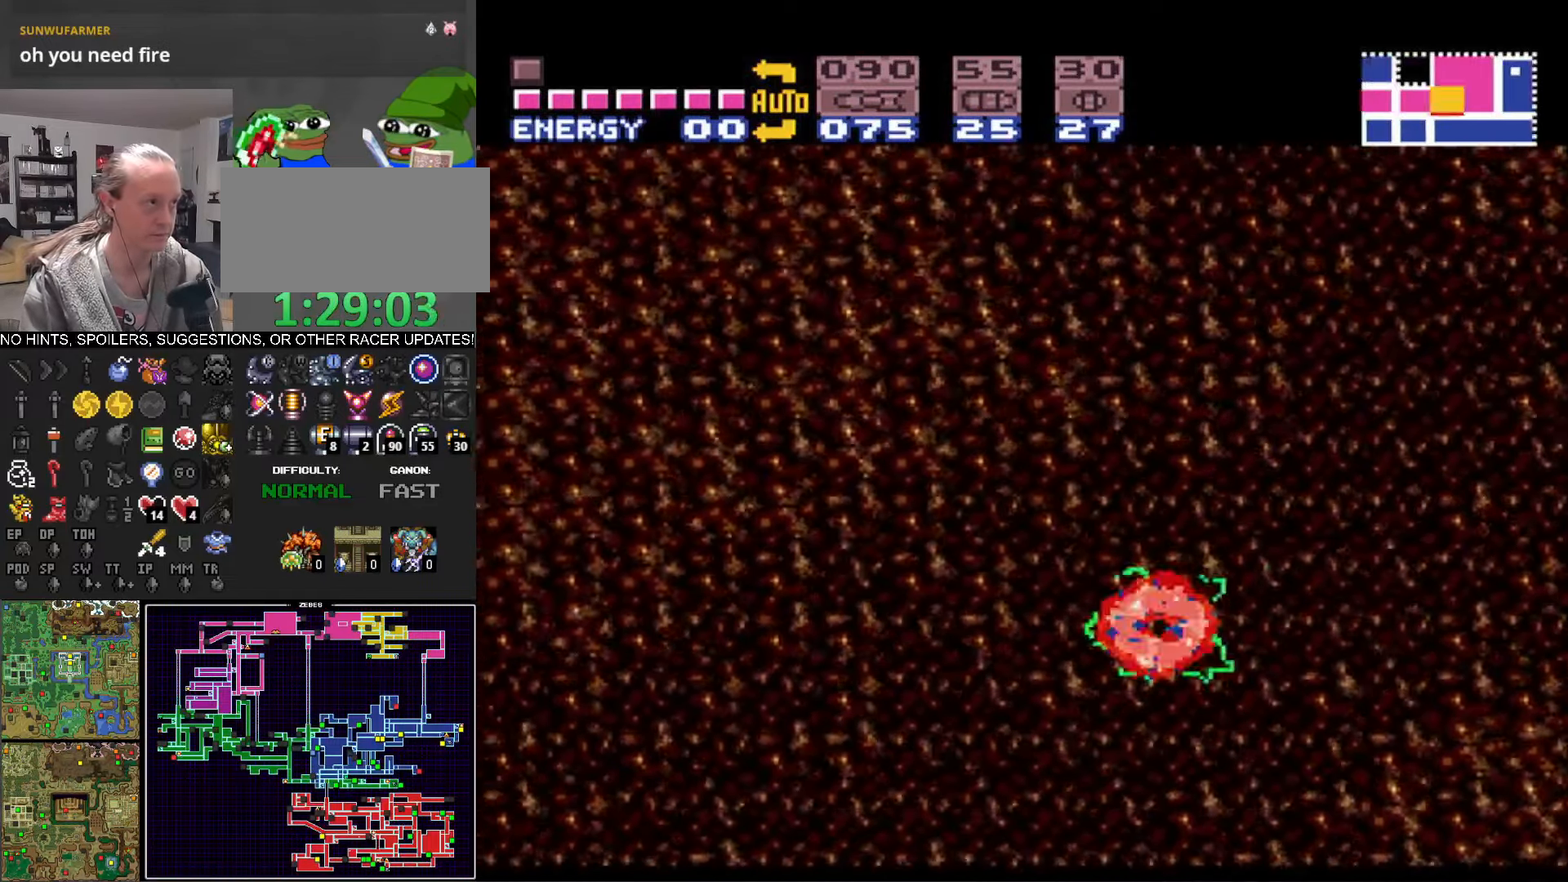
{"buttons": ["B", "DPAD_LEFT"], "events": []}
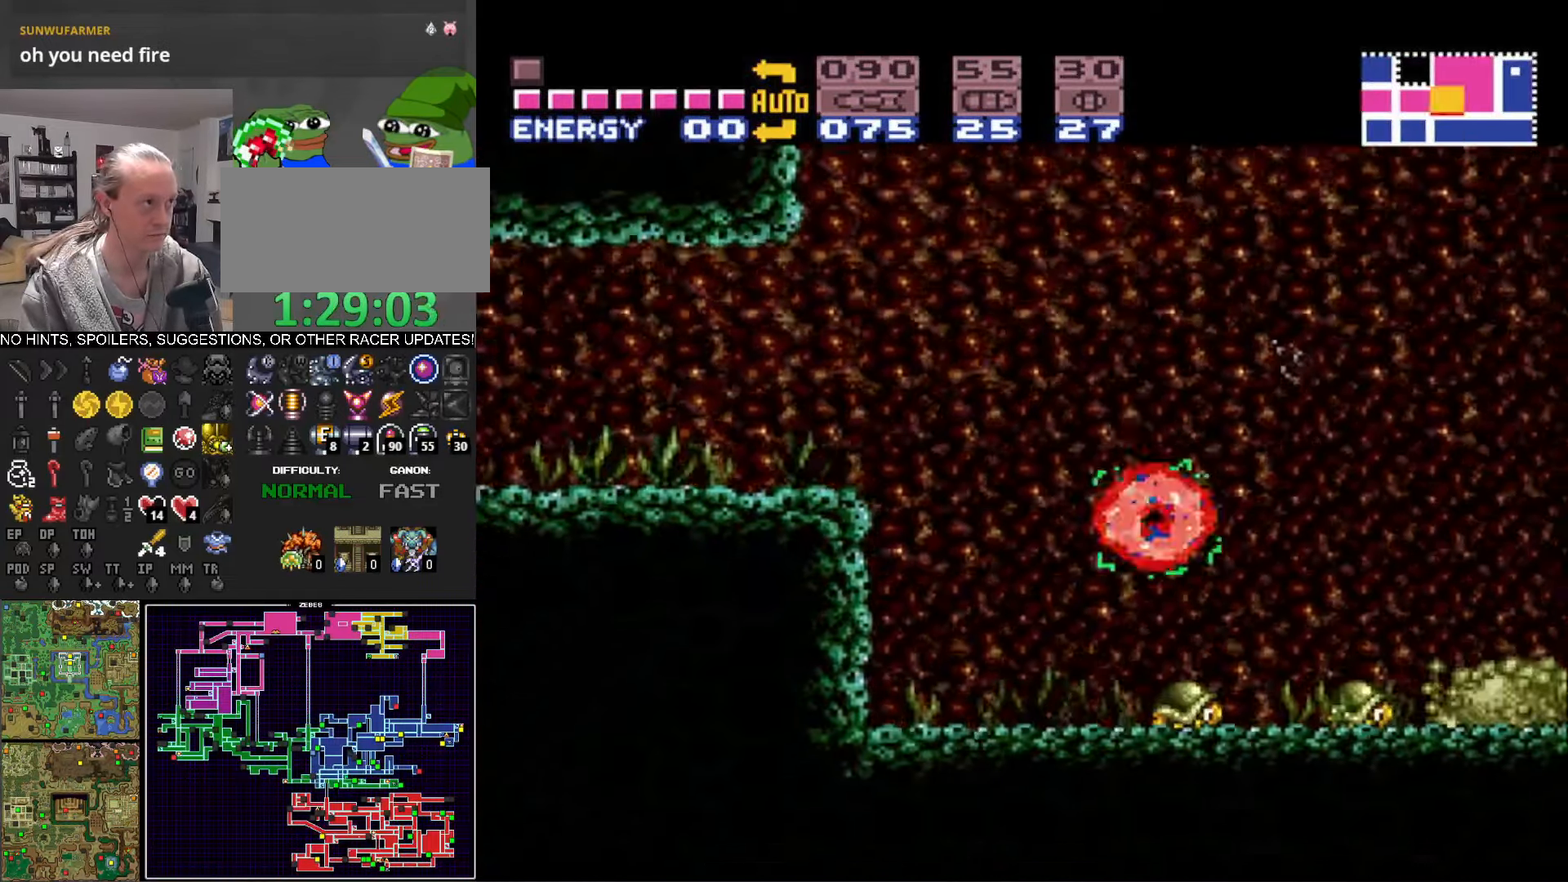
{"buttons": ["B", "DPAD_LEFT"], "events": [[17, "A", "down"], [167, "A", "up"], [383, "X", "down"], [433, "X", "up"]]}
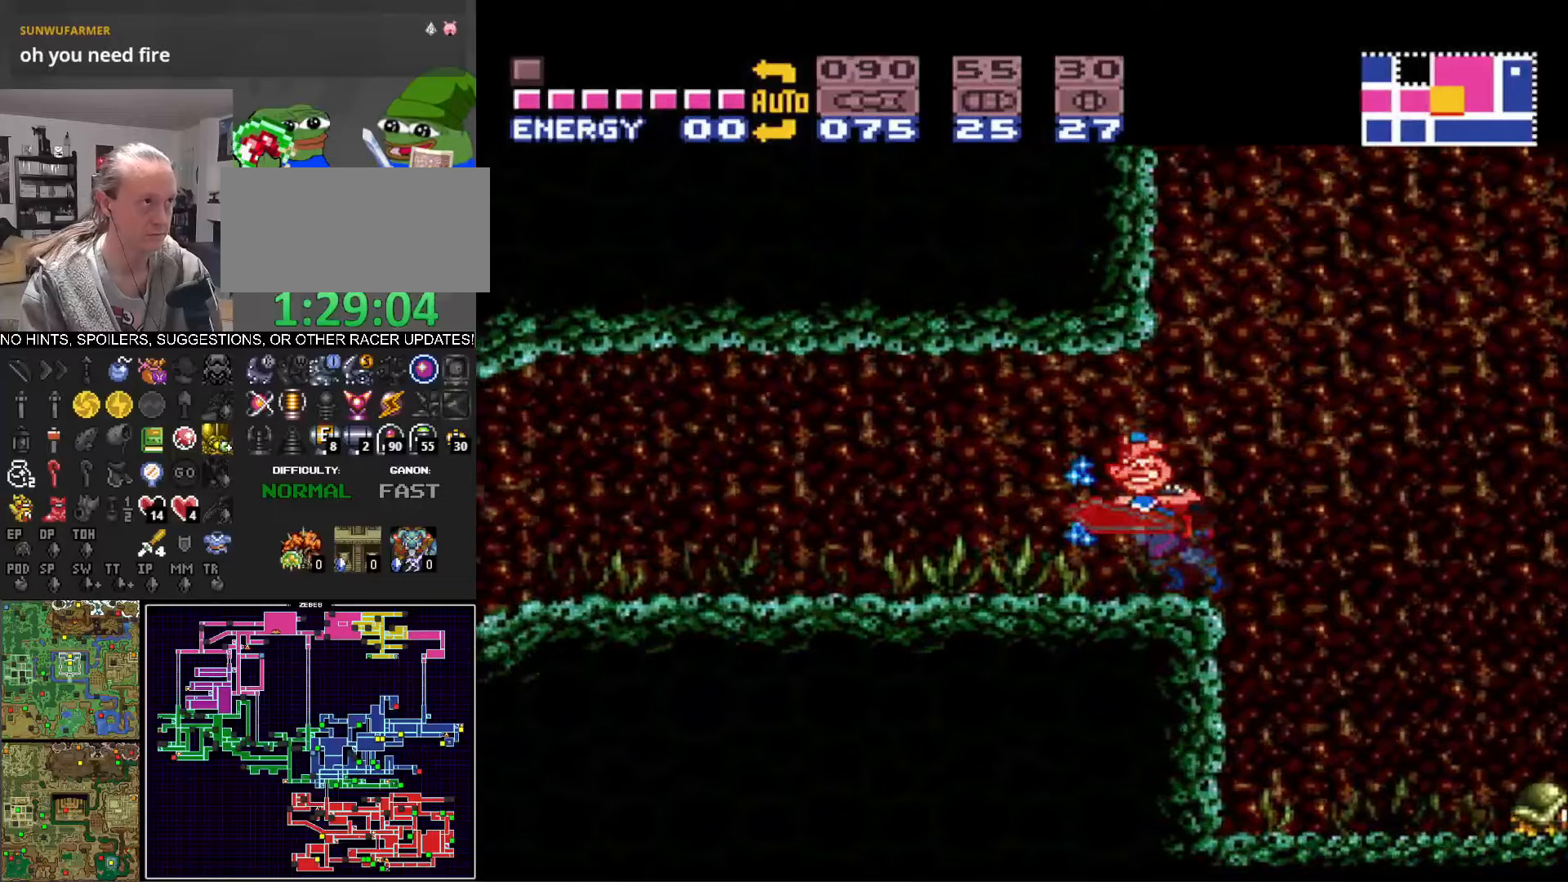
{"buttons": ["B", "DPAD_LEFT"], "events": [[34, "X", "down"], [117, "X", "up"], [200, "X", "down"], [284, "X", "up"], [367, "X", "down"], [450, "X", "up"]]}
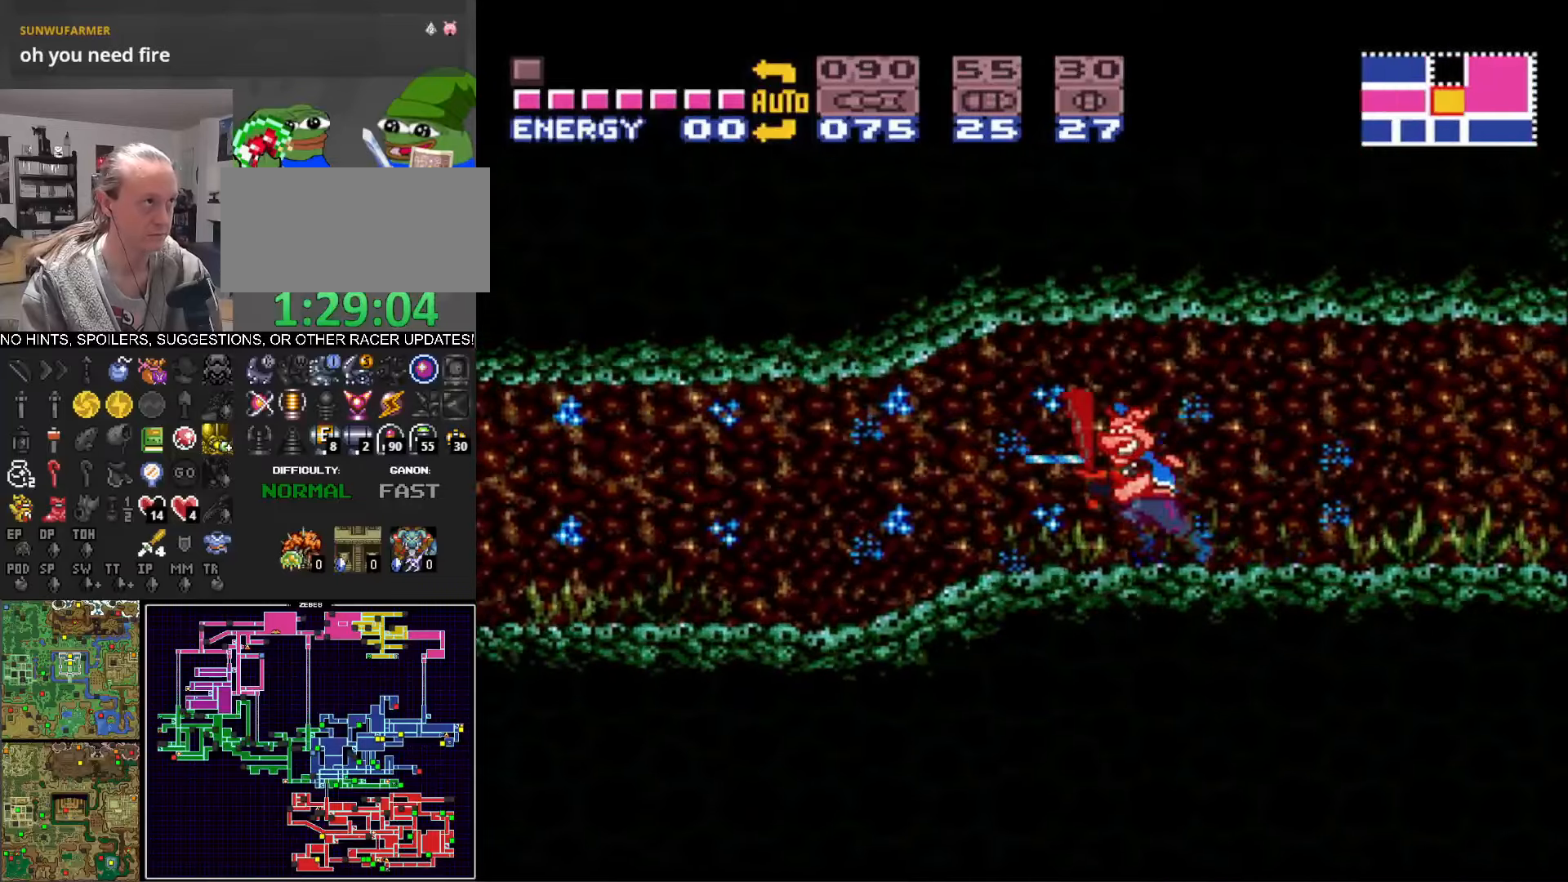
{"buttons": ["B", "DPAD_LEFT"], "events": [[34, "X", "down"], [117, "X", "up"], [184, "X", "down"], [284, "X", "up"]]}
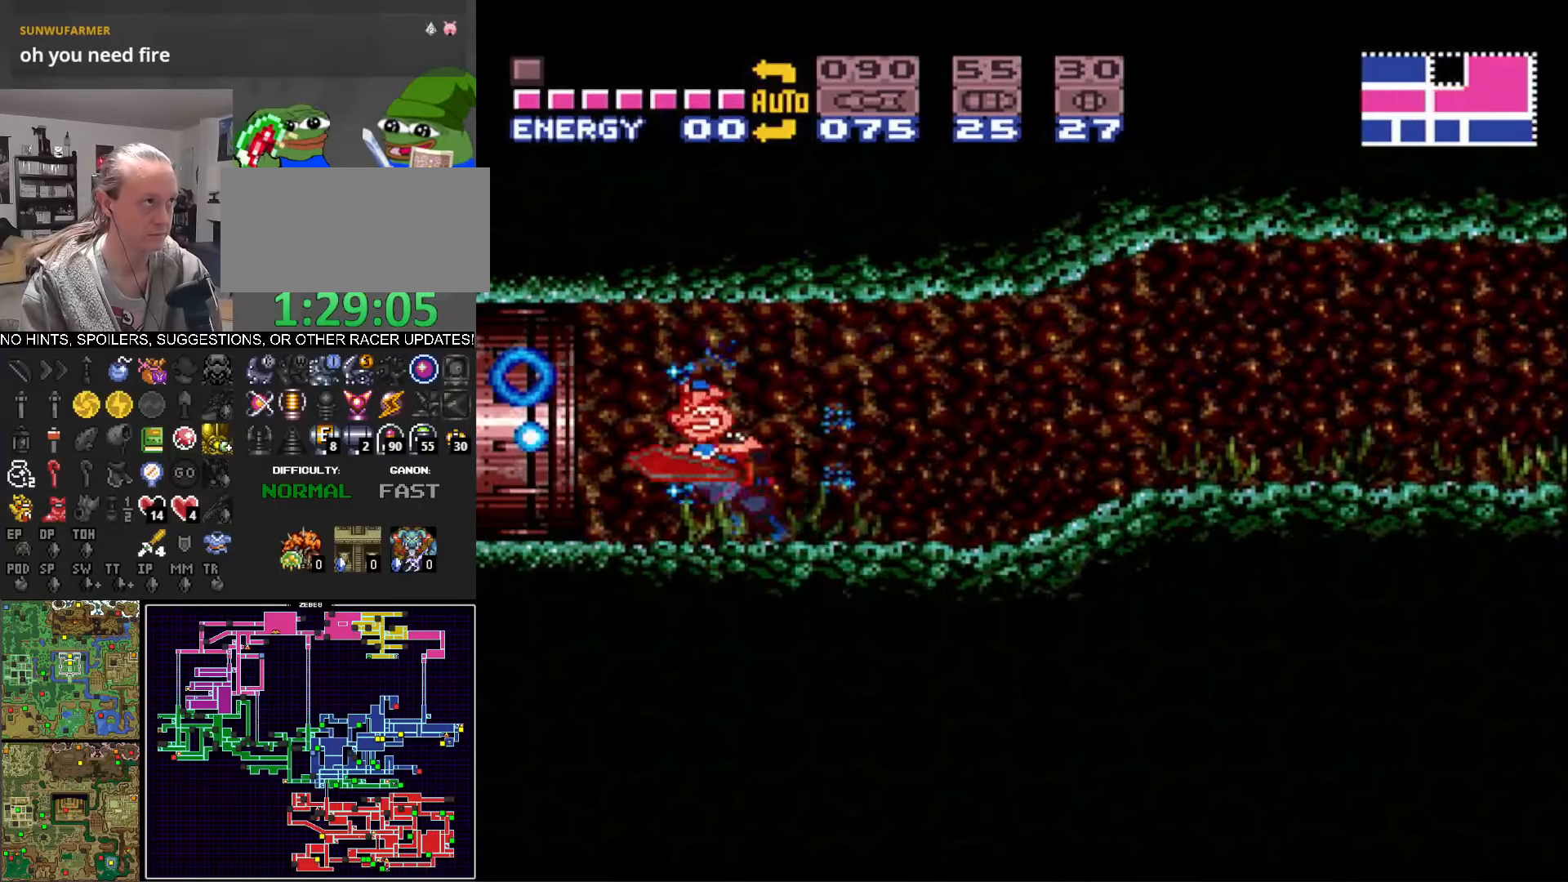
{"buttons": ["B", "DPAD_LEFT"], "events": []}
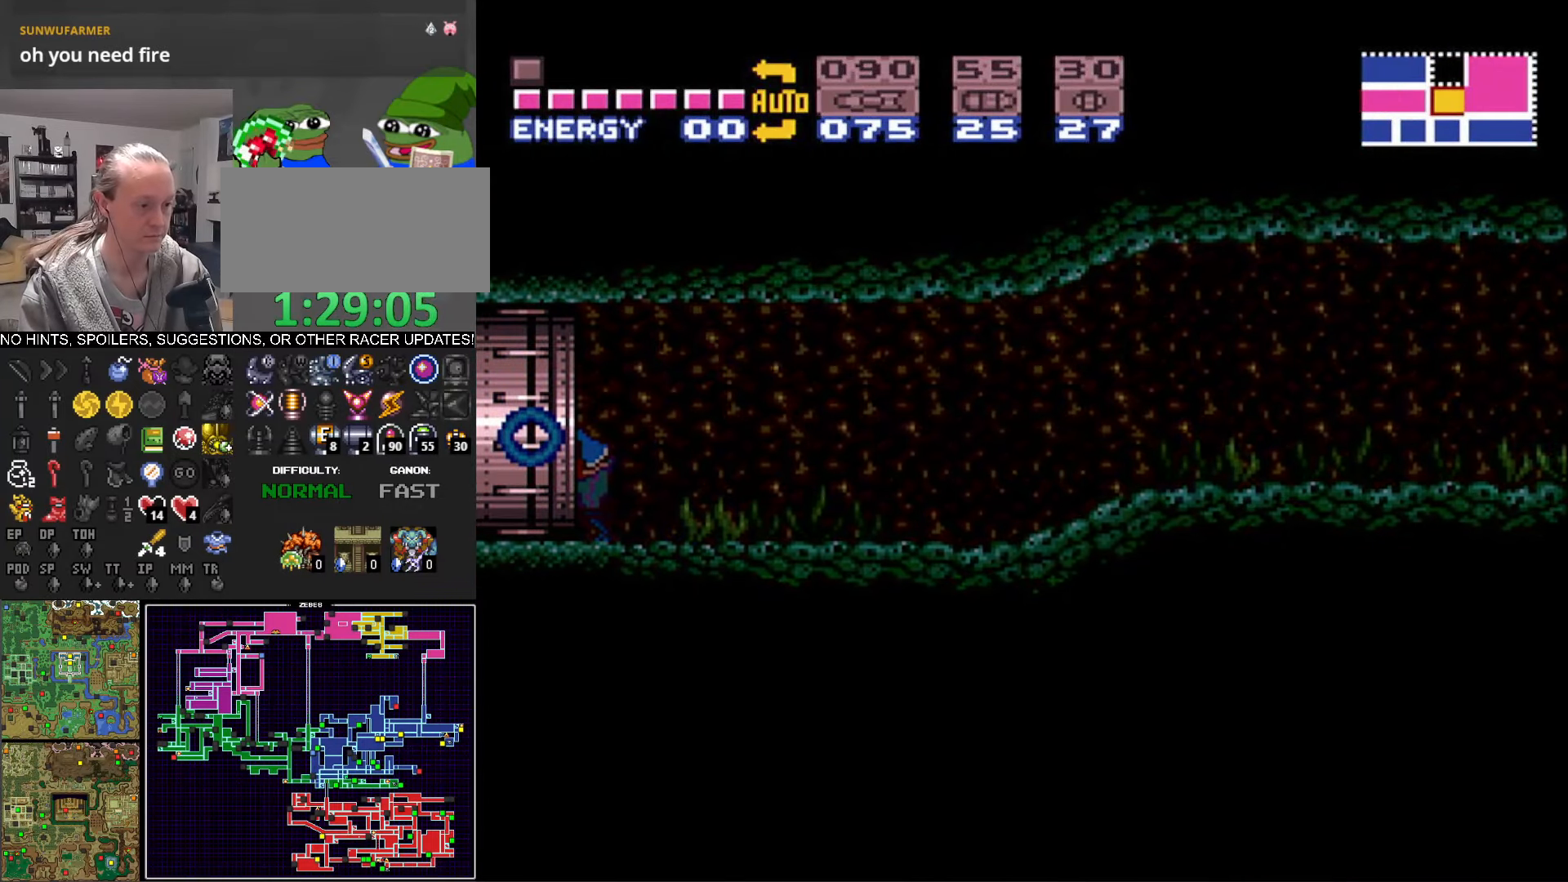
{"buttons": ["B", "DPAD_LEFT"], "events": []}
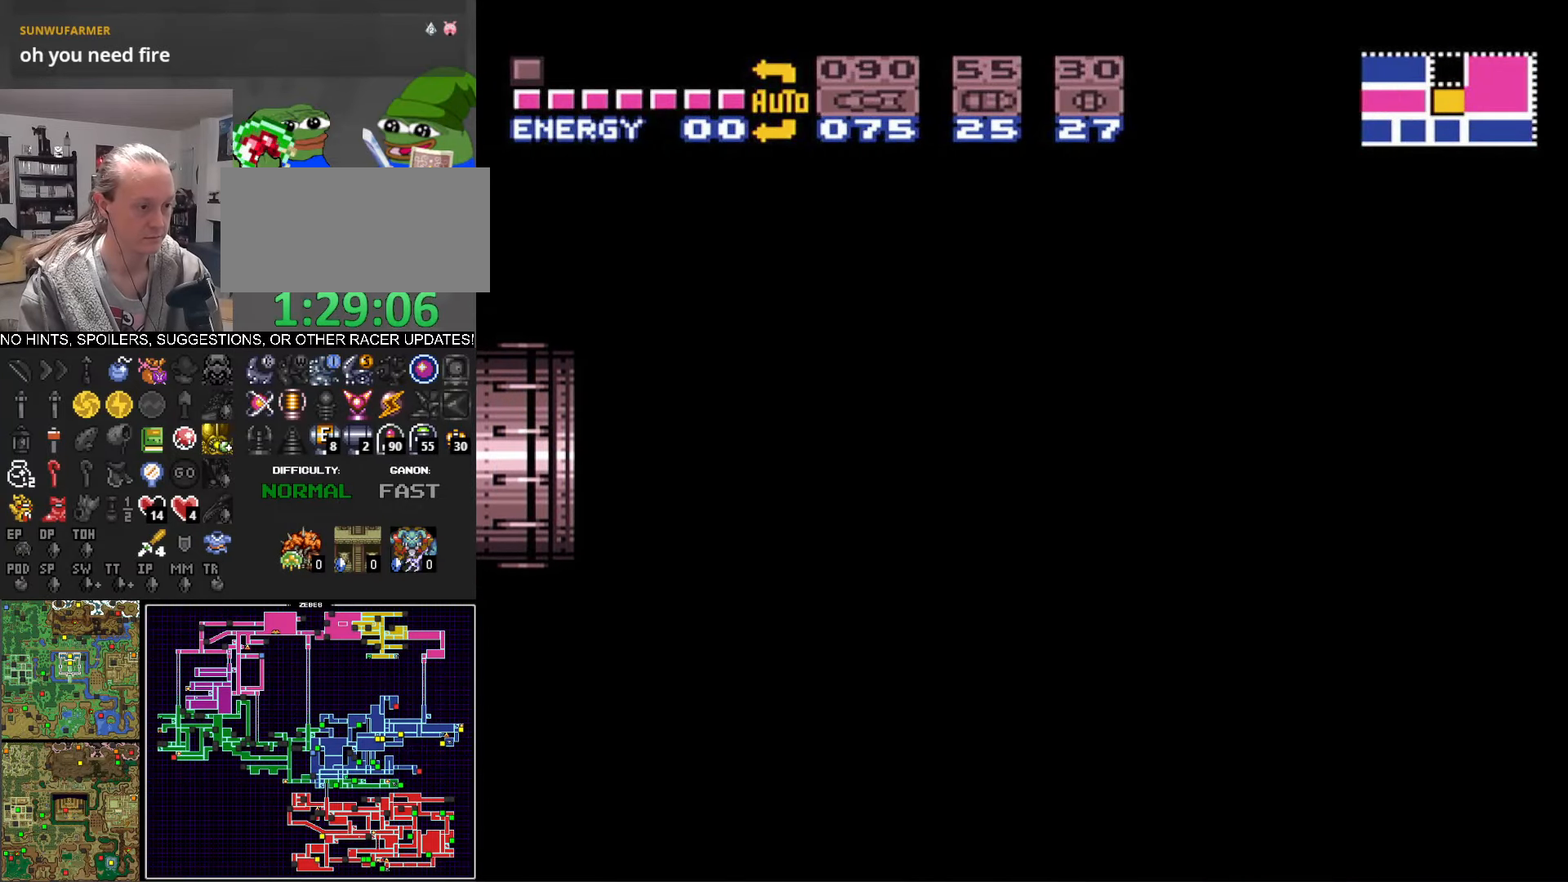
{"buttons": ["B", "DPAD_LEFT"], "events": []}
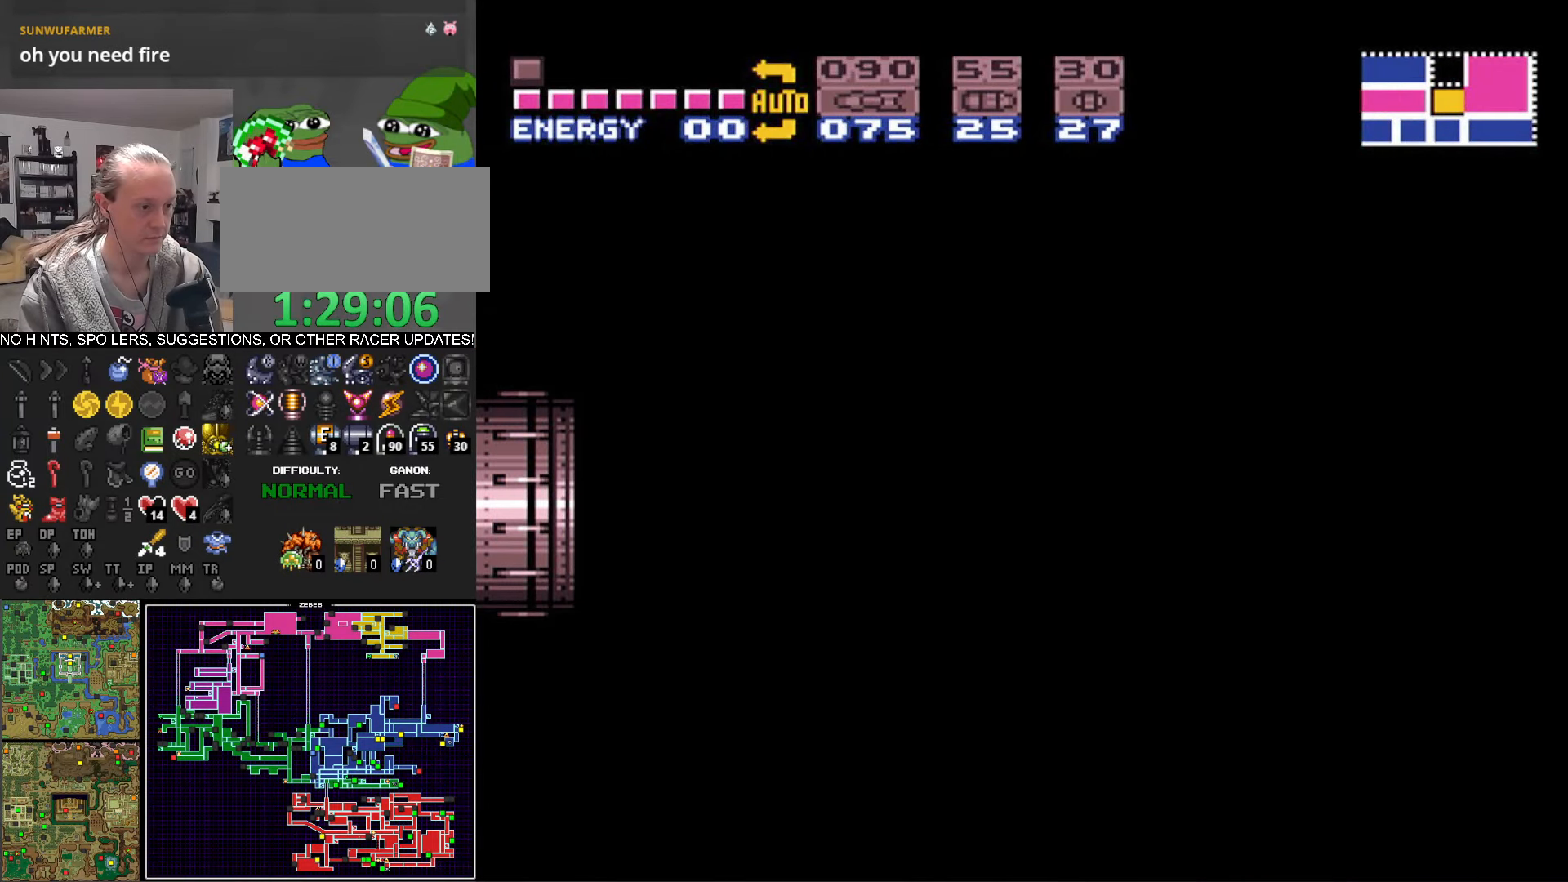
{"buttons": ["B", "DPAD_LEFT"], "events": []}
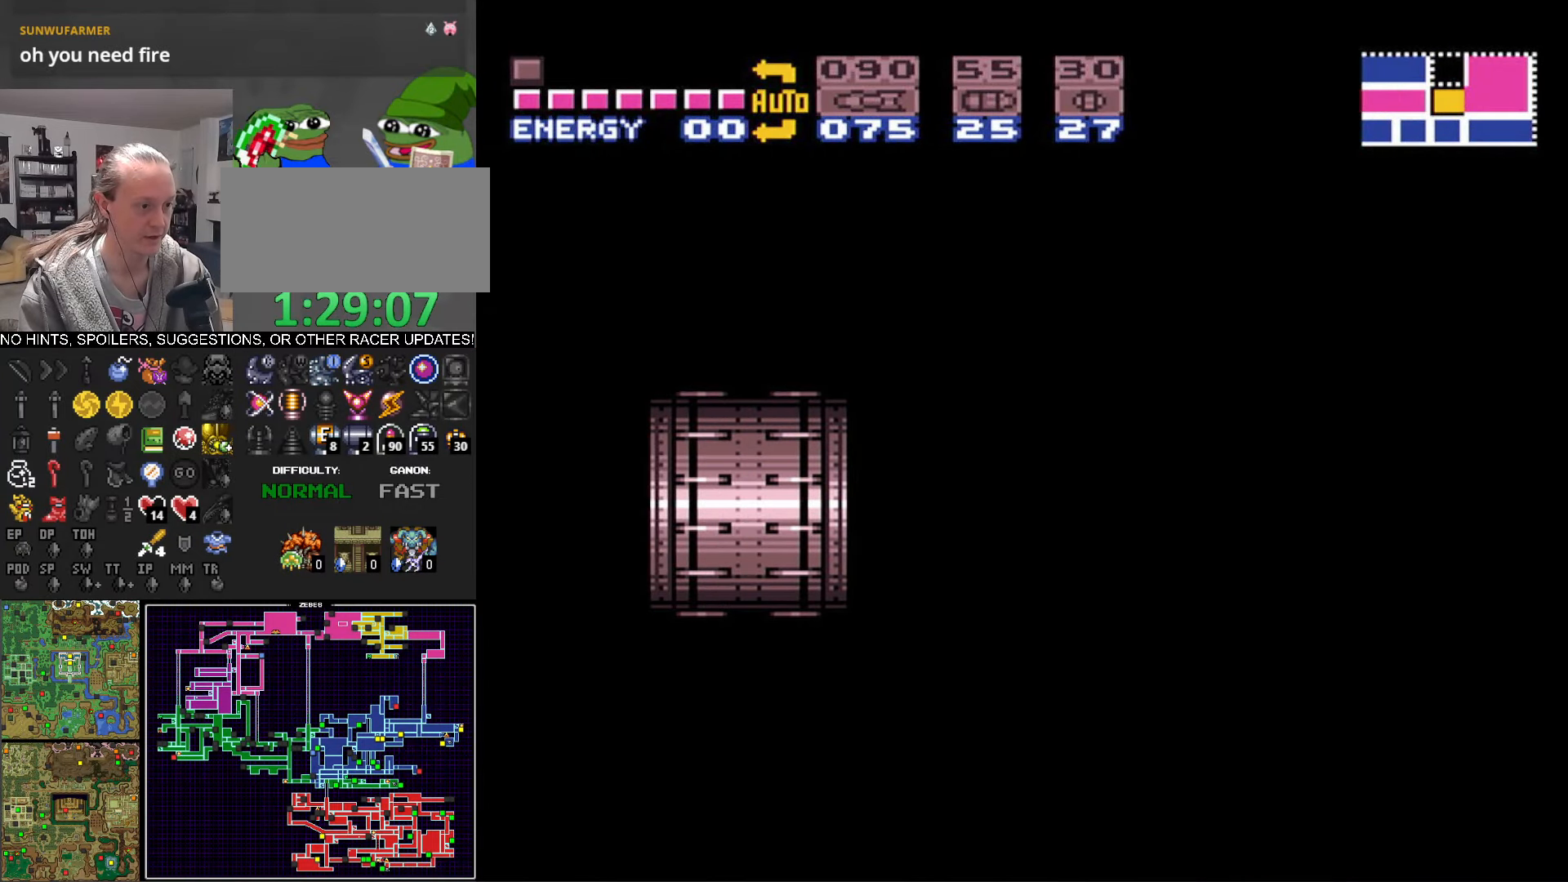
{"buttons": ["B", "DPAD_LEFT"], "events": []}